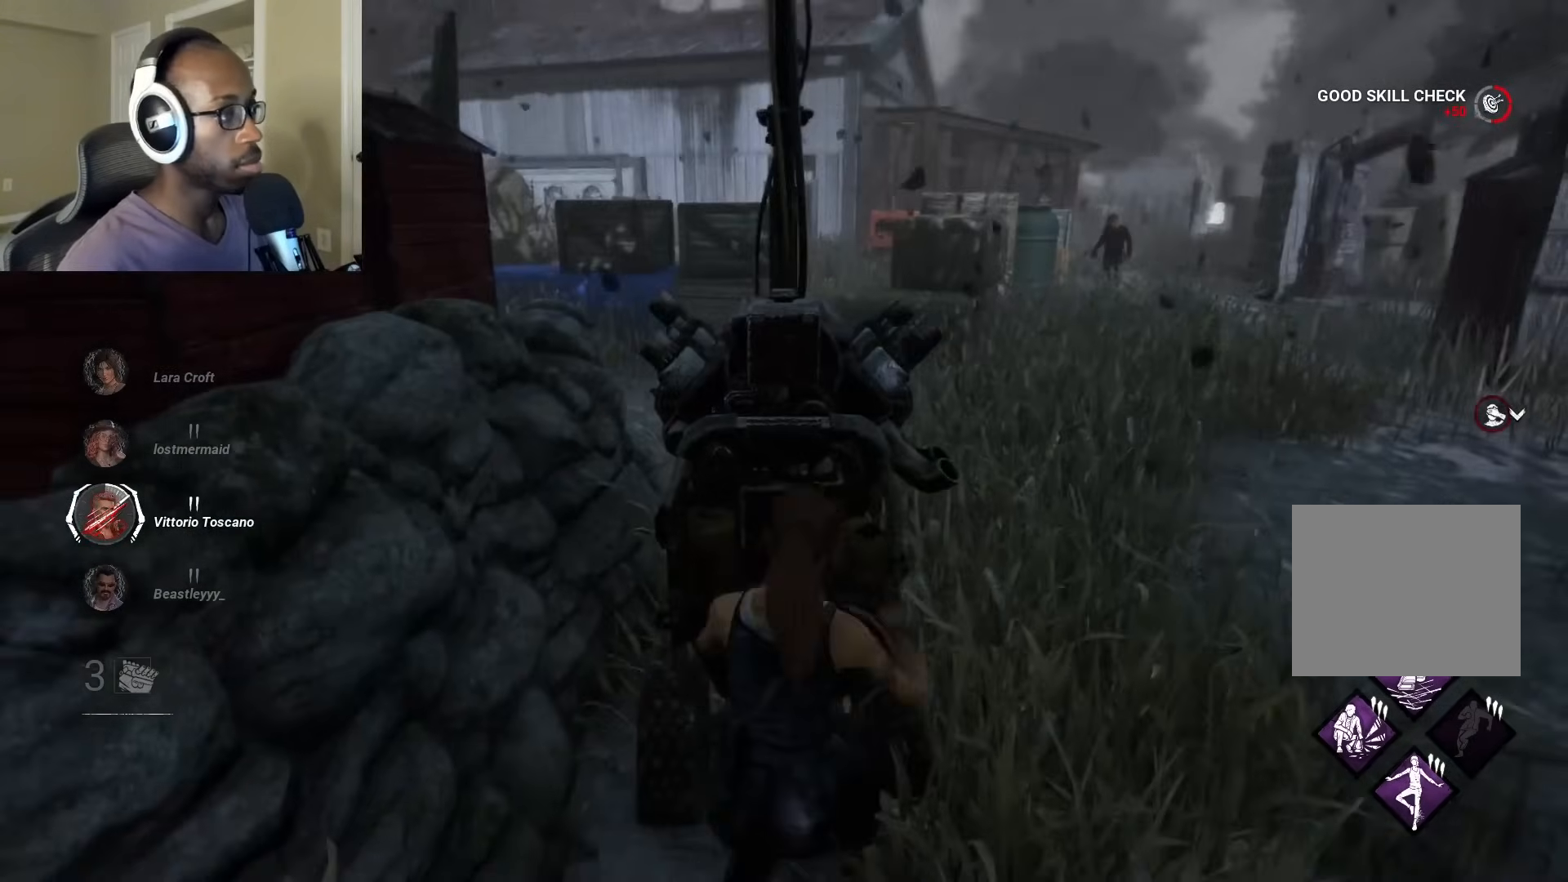
Gameplay with a controller (PlayStation layout); each line is a JSON object with the inputs held at the frame after it. "events" lists button and stick changes between this image and that frame as [ms after this image, input, new state], when the widget could be followed in between.
{"buttons": ["L1"], "left_stick": "up-left", "right_stick": "center", "events": [[83, "left_stick", "down-left"], [200, "left_stick", "left"], [333, "right_stick", "center"], [367, "left_stick", "up-left"]]}
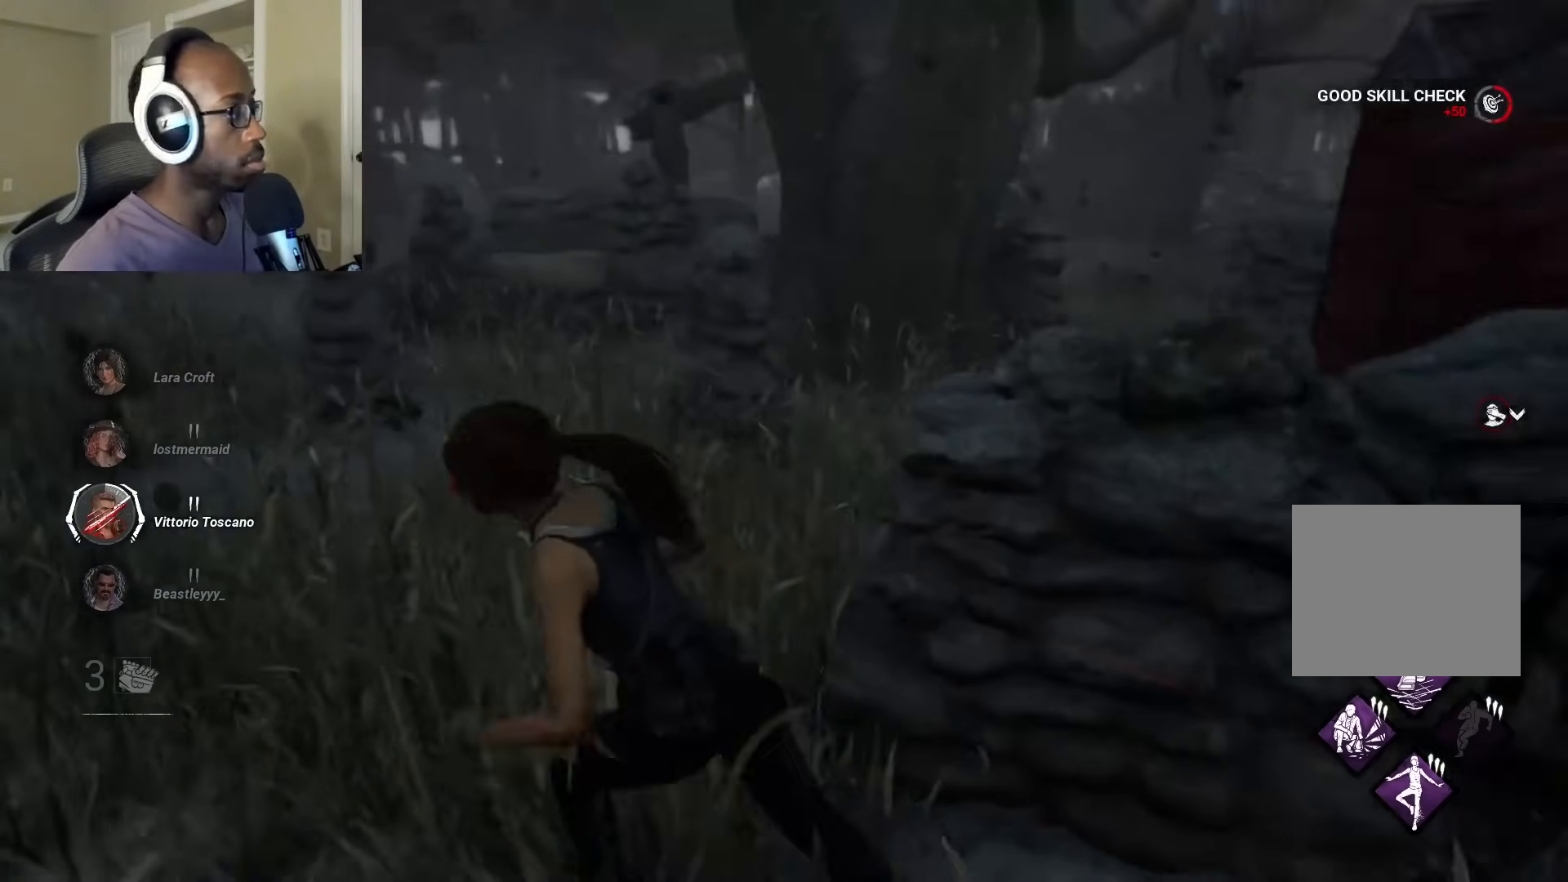
{"buttons": ["L1"], "left_stick": "up-left", "right_stick": "right", "events": [[467, "right_stick", "right"]]}
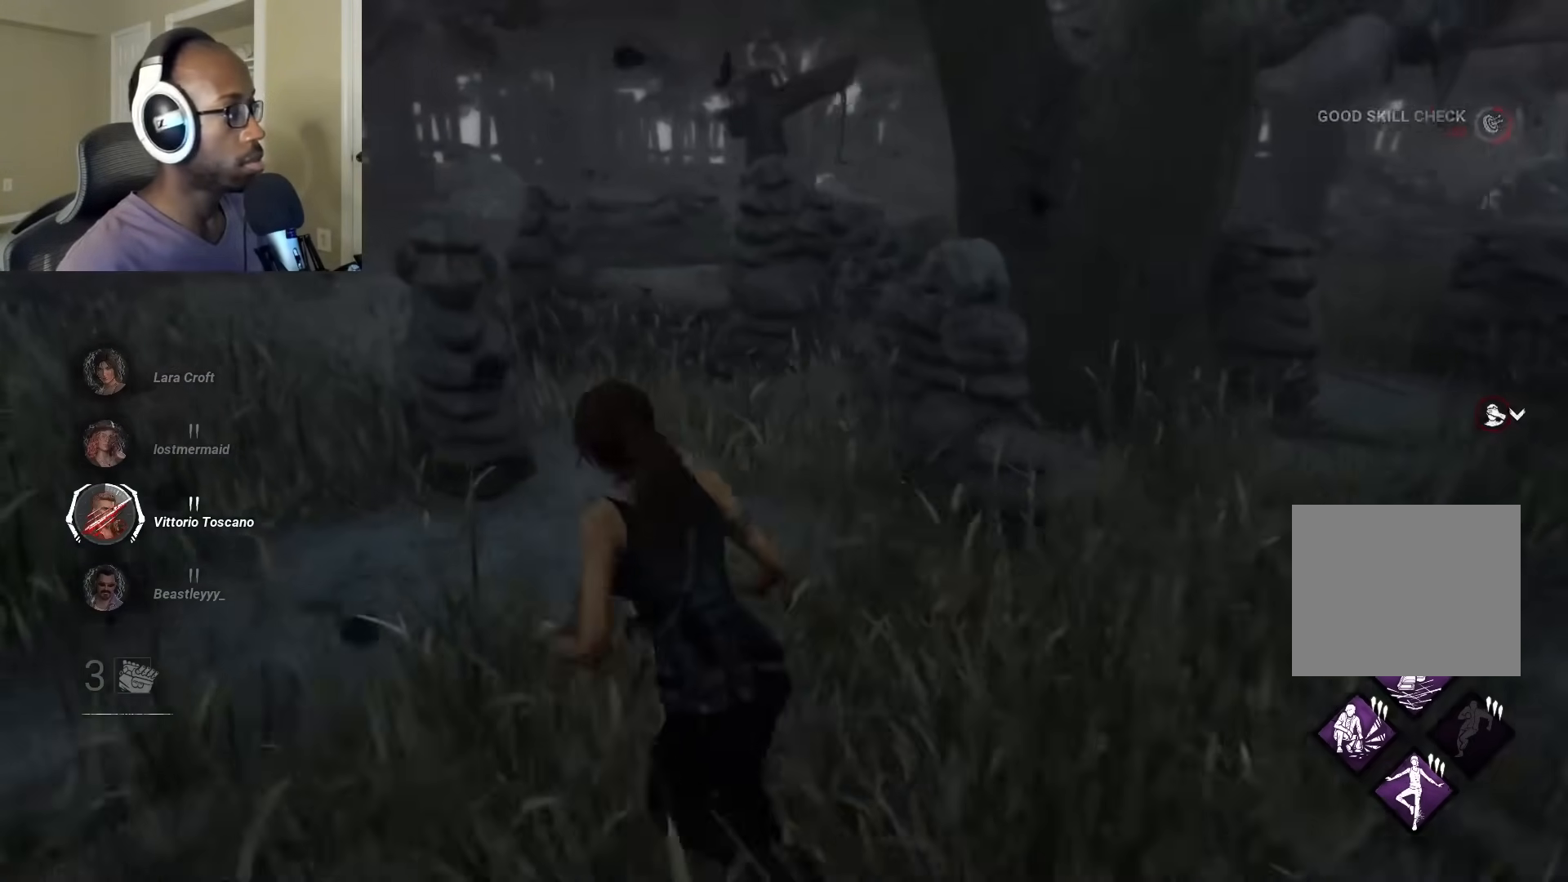
{"buttons": ["L1"], "left_stick": "left", "right_stick": "right", "events": [[500, "left_stick", "left"]]}
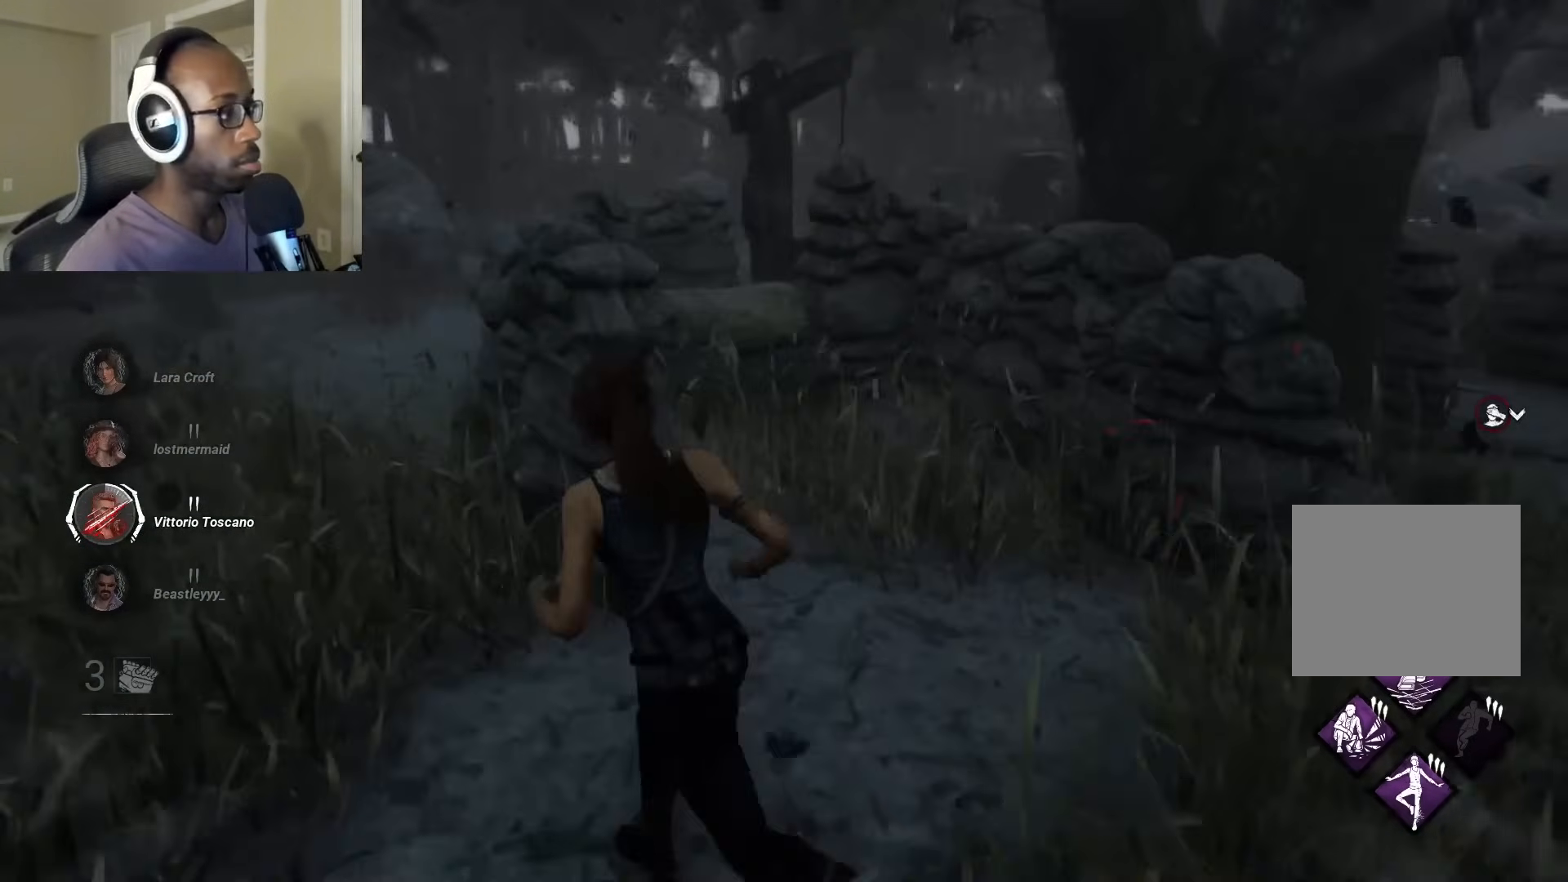
{"buttons": ["L1"], "left_stick": "left", "right_stick": "right", "events": []}
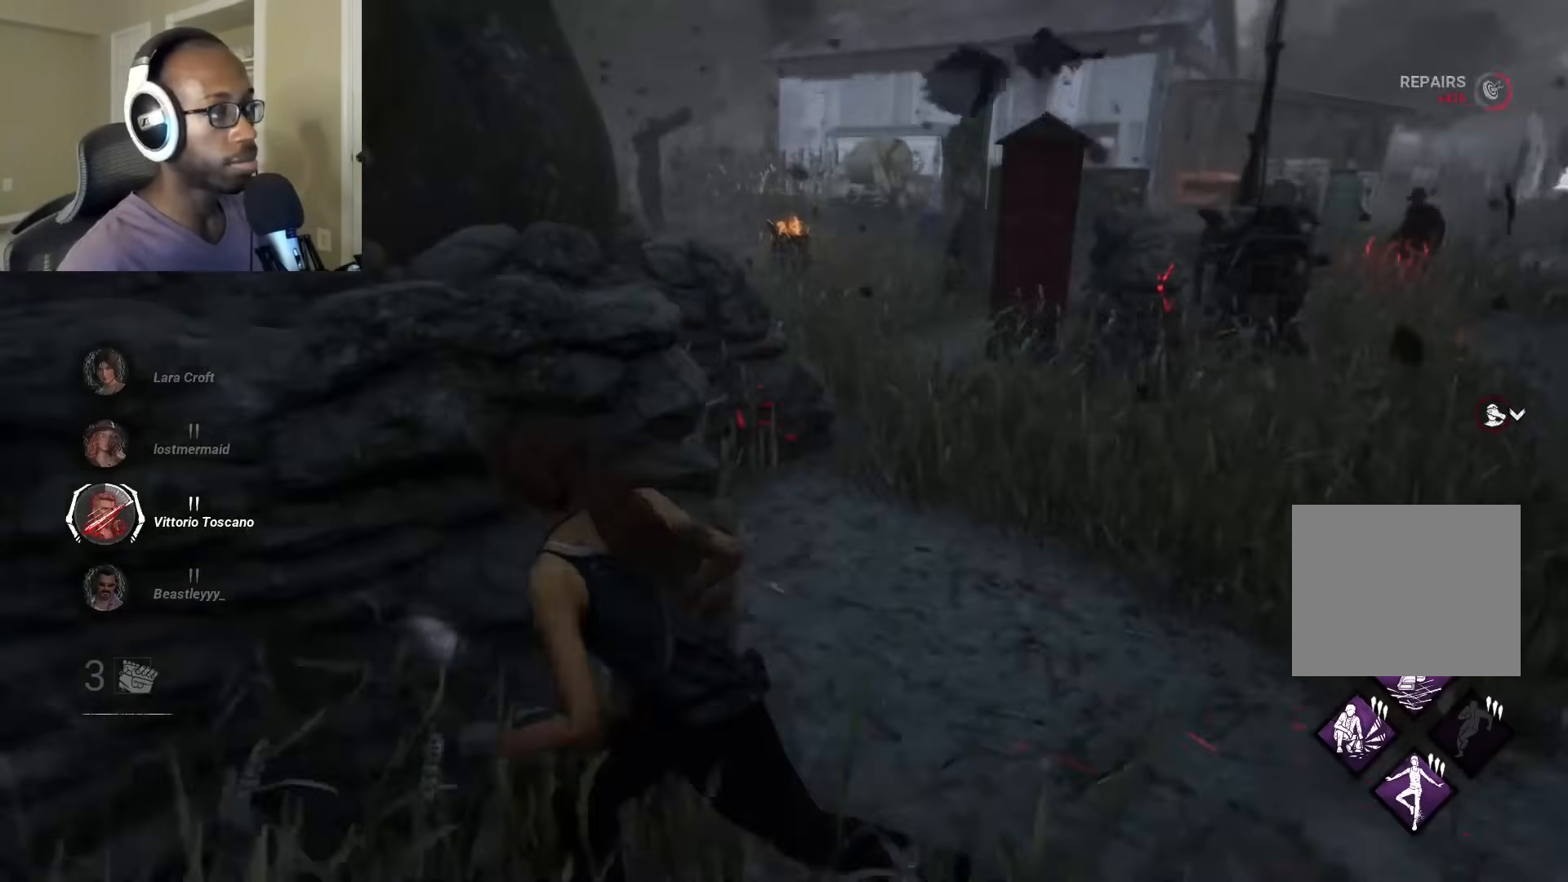
{"buttons": ["L1"], "left_stick": "left", "right_stick": "right", "events": []}
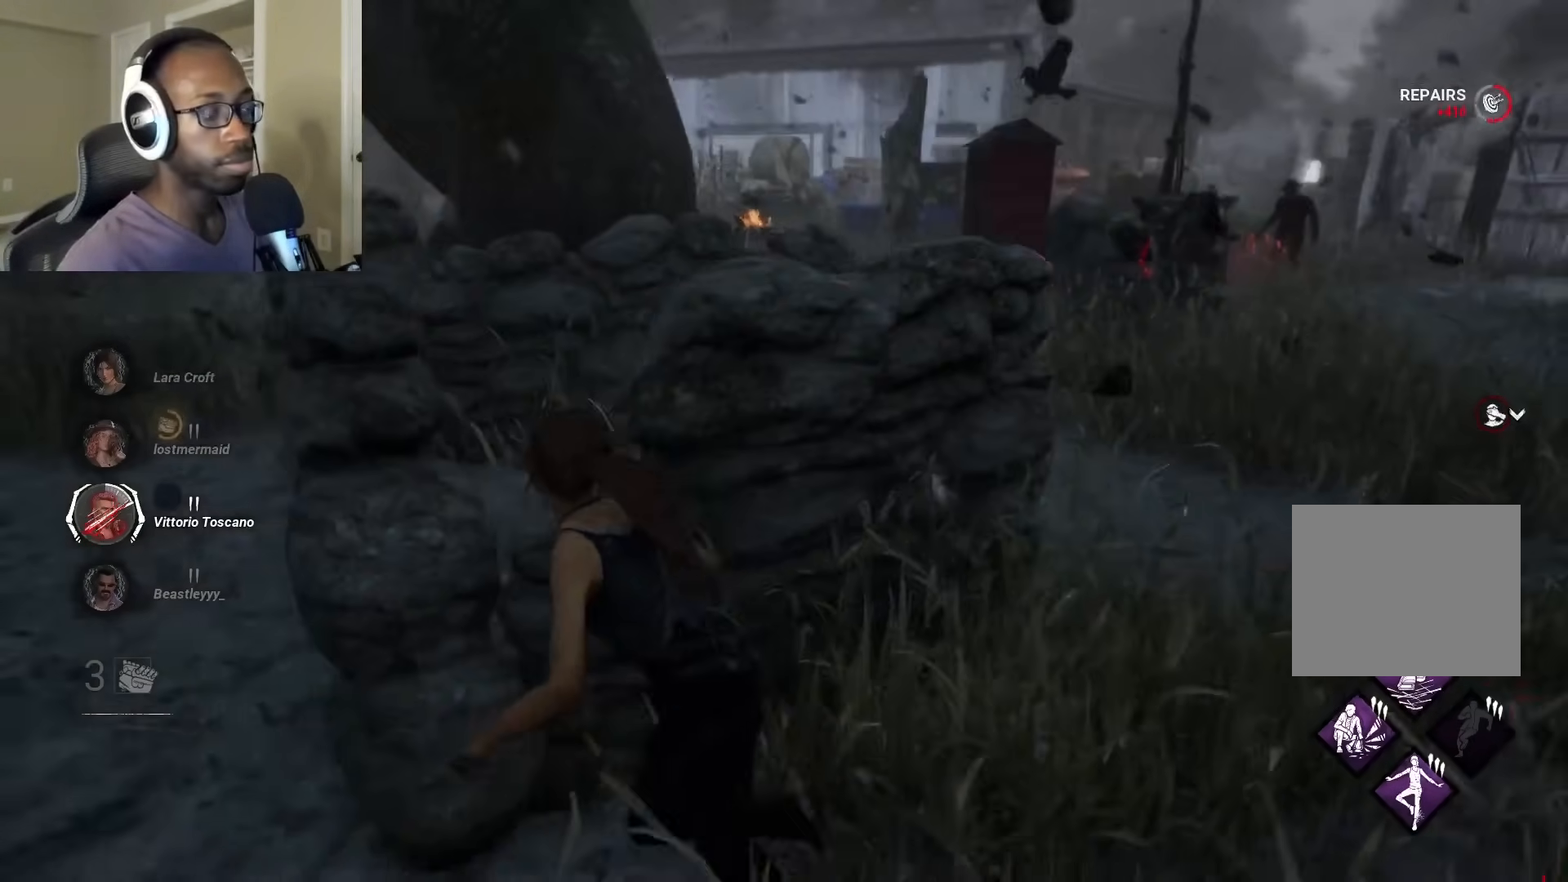
{"buttons": ["L1"], "left_stick": "up-left", "right_stick": "right", "events": [[350, "left_stick", "up-left"]]}
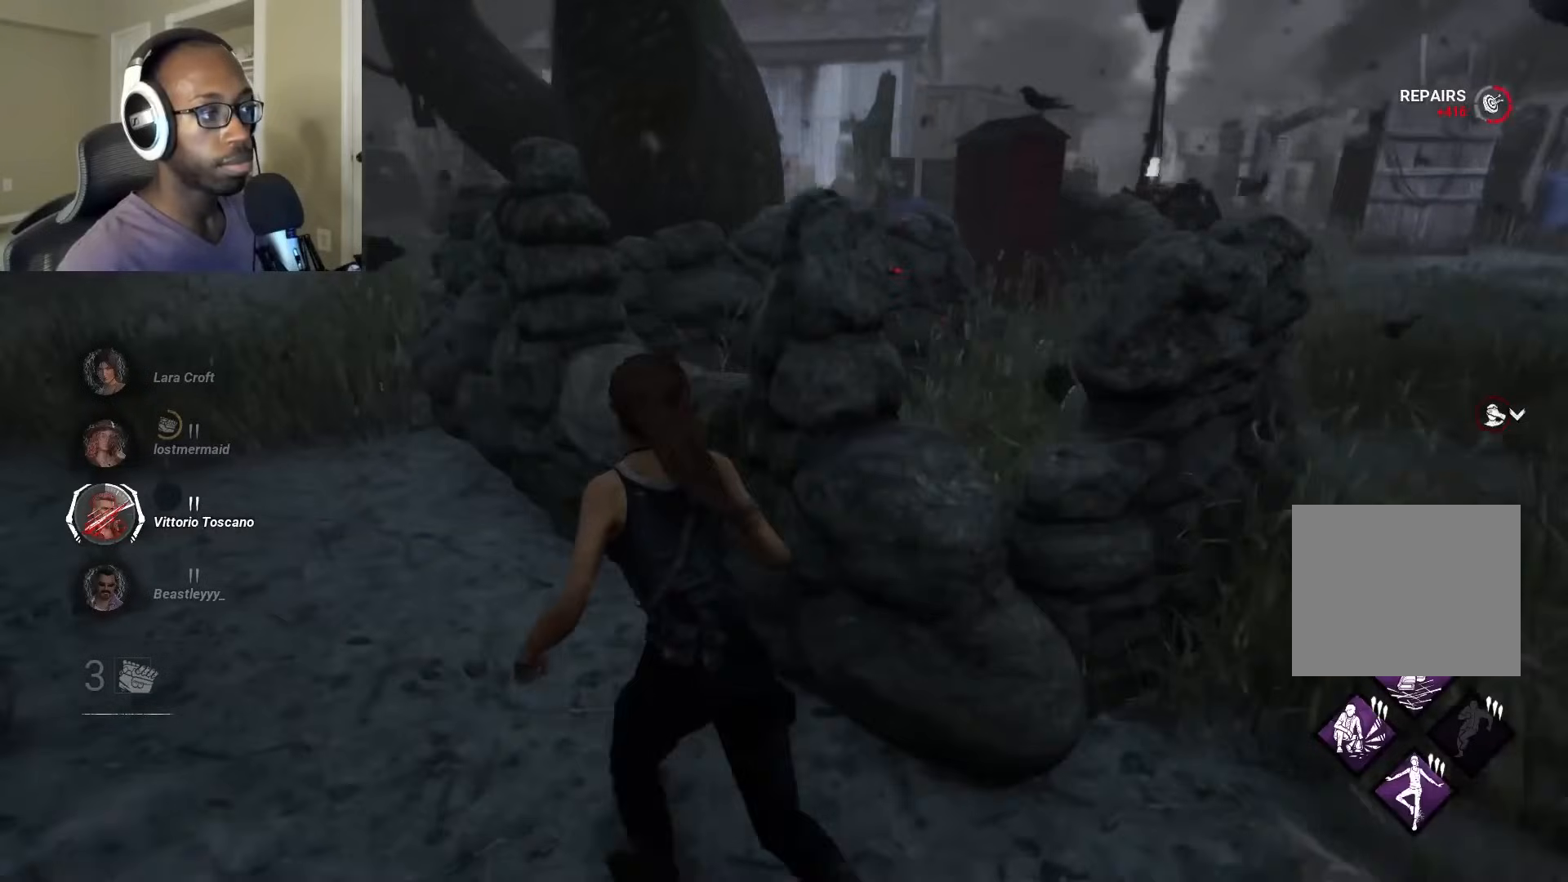
{"buttons": ["L1"], "left_stick": "left", "right_stick": "right", "events": [[500, "left_stick", "left"]]}
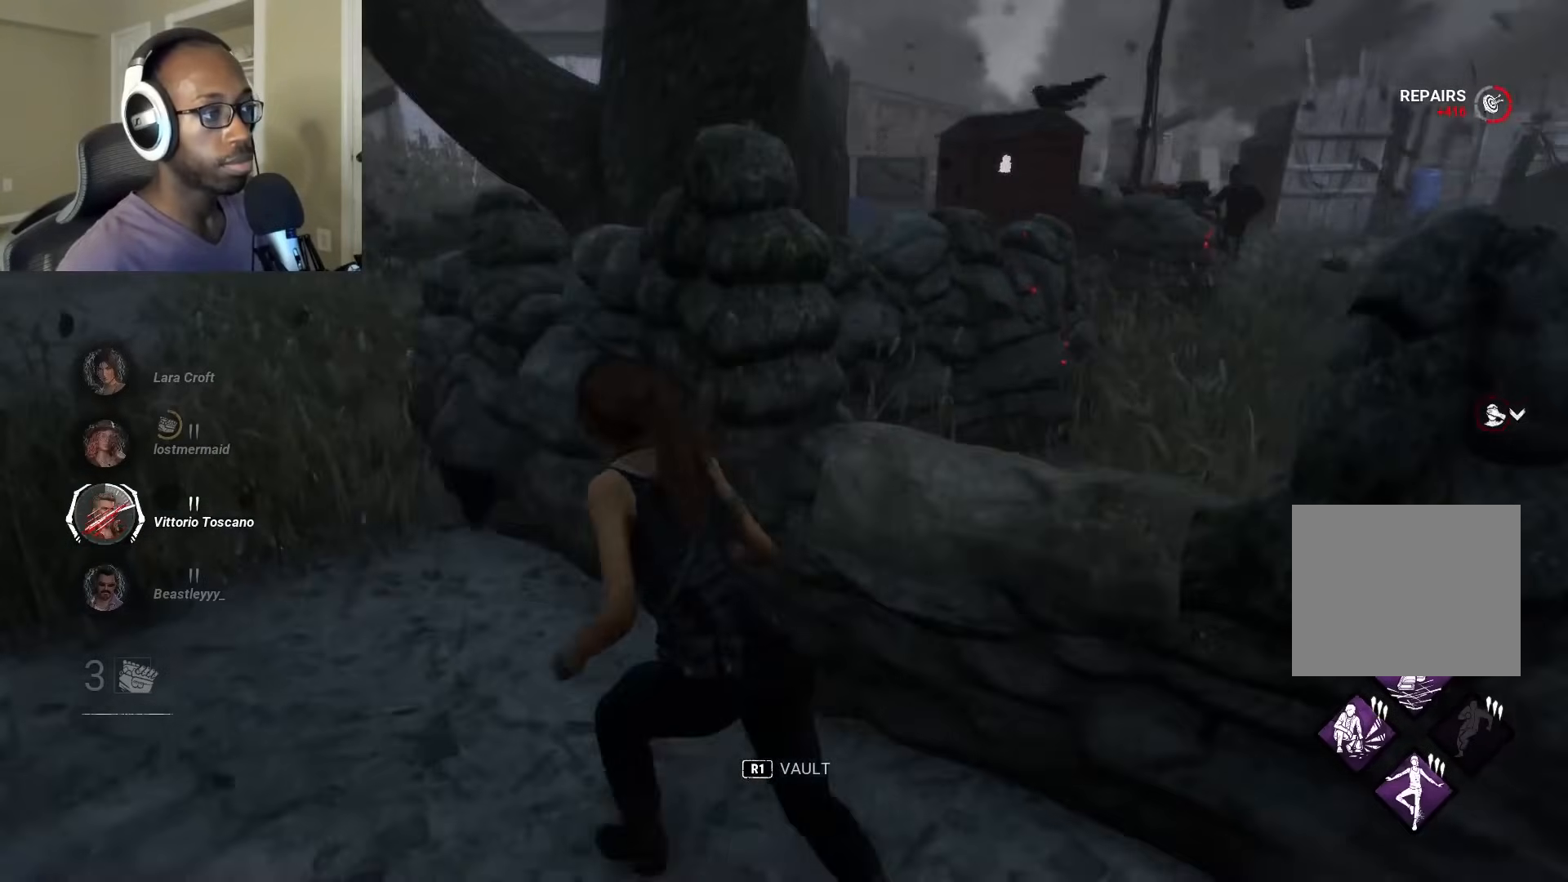
{"buttons": [], "left_stick": "center", "right_stick": "center", "events": [[200, "left_stick", "center"], [217, "L1", "up"], [400, "right_stick", "center"]]}
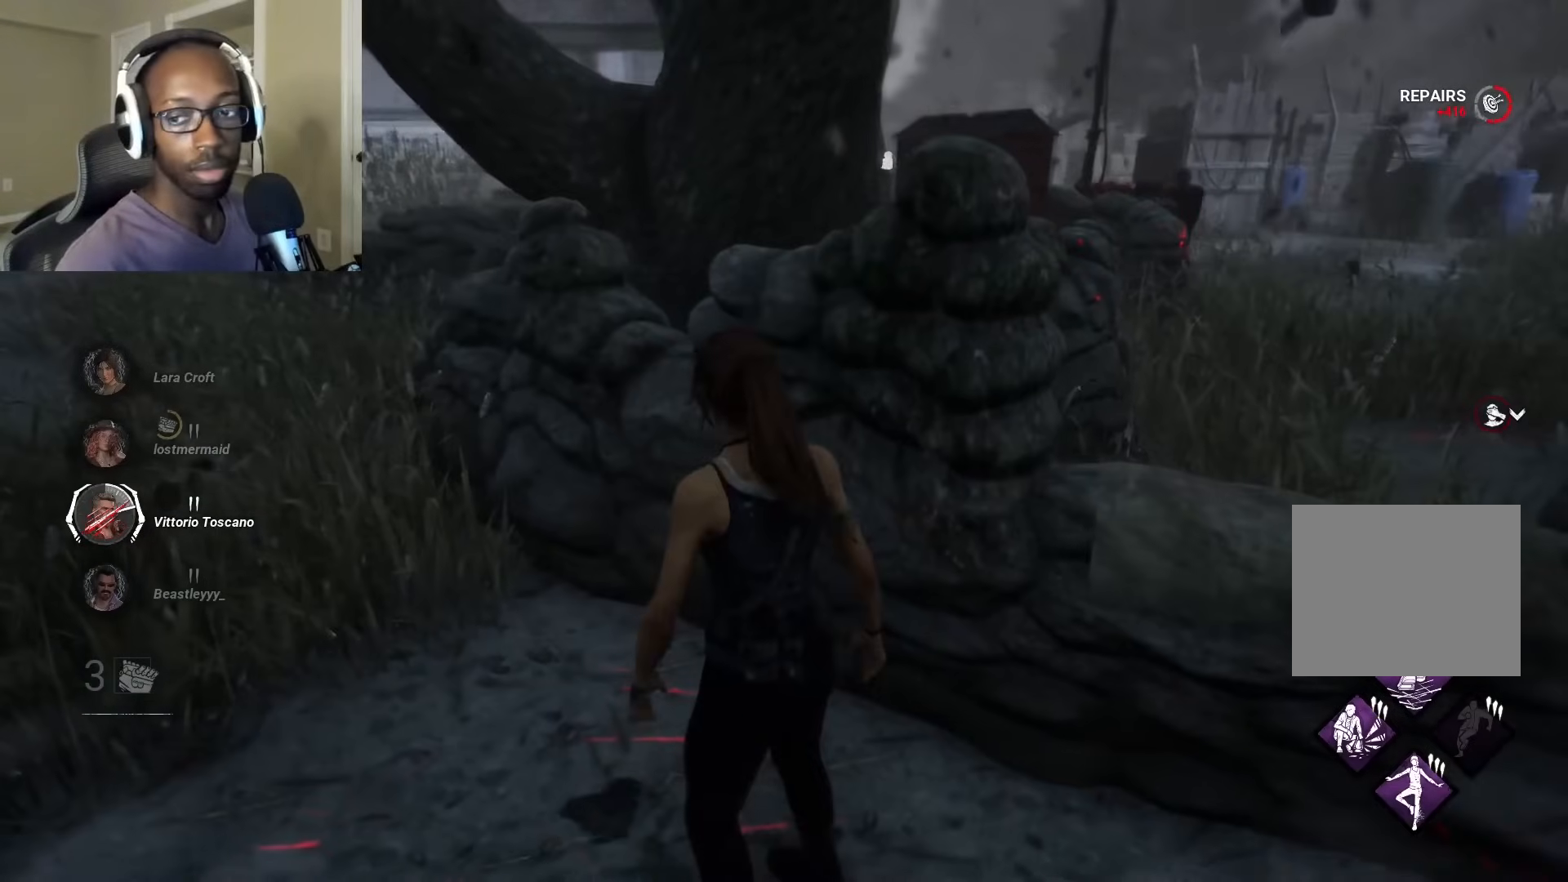
{"buttons": [], "left_stick": "right", "right_stick": "center", "events": [[100, "left_stick", "right"]]}
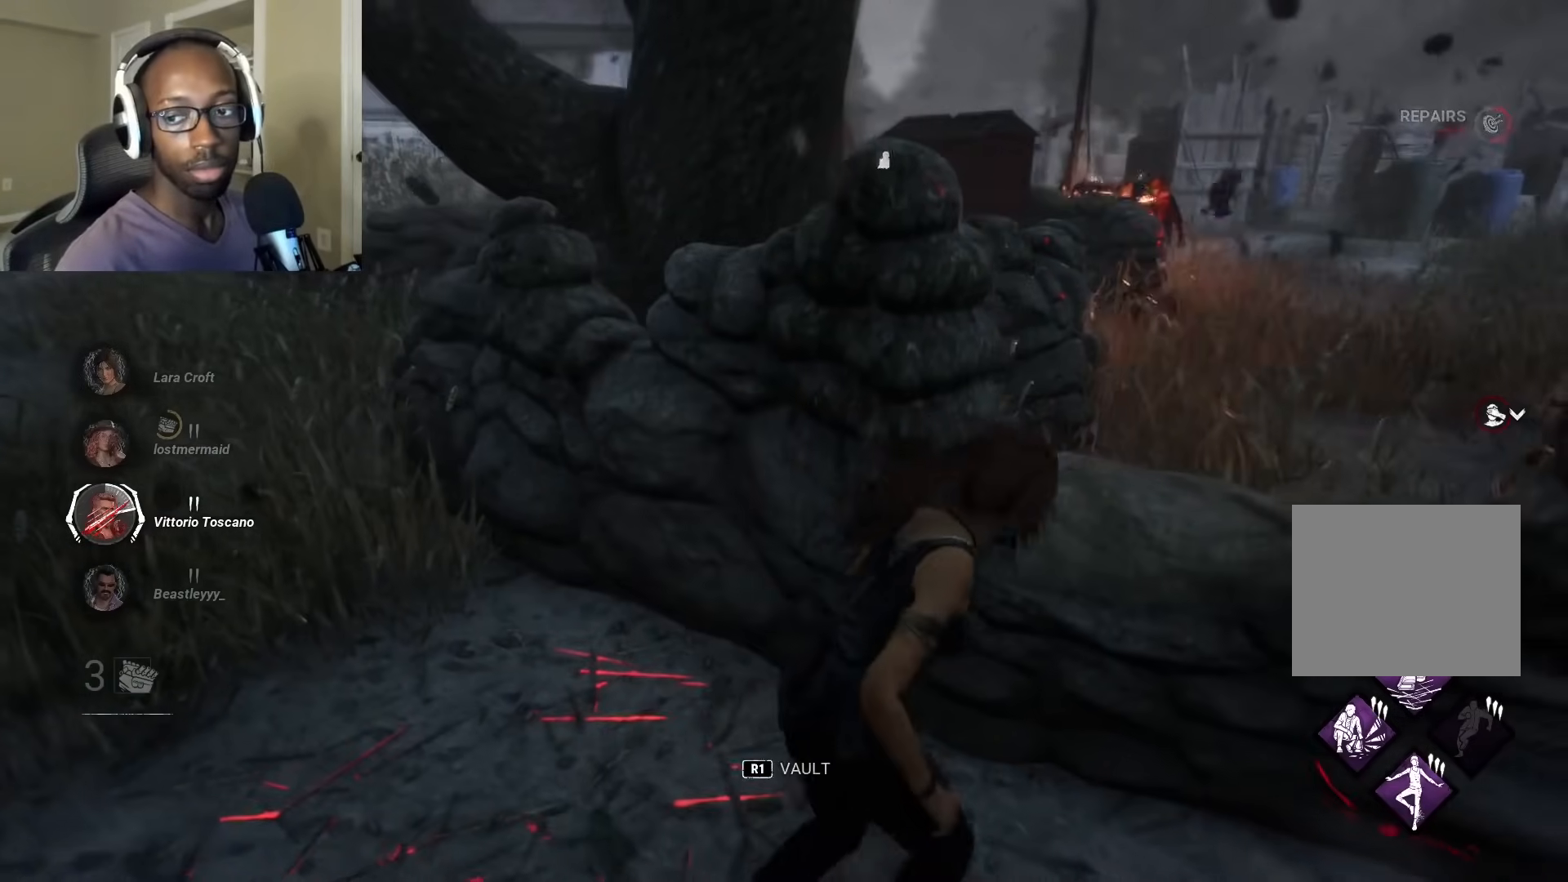
{"buttons": [], "left_stick": "center", "right_stick": "center", "events": [[283, "left_stick", "center"]]}
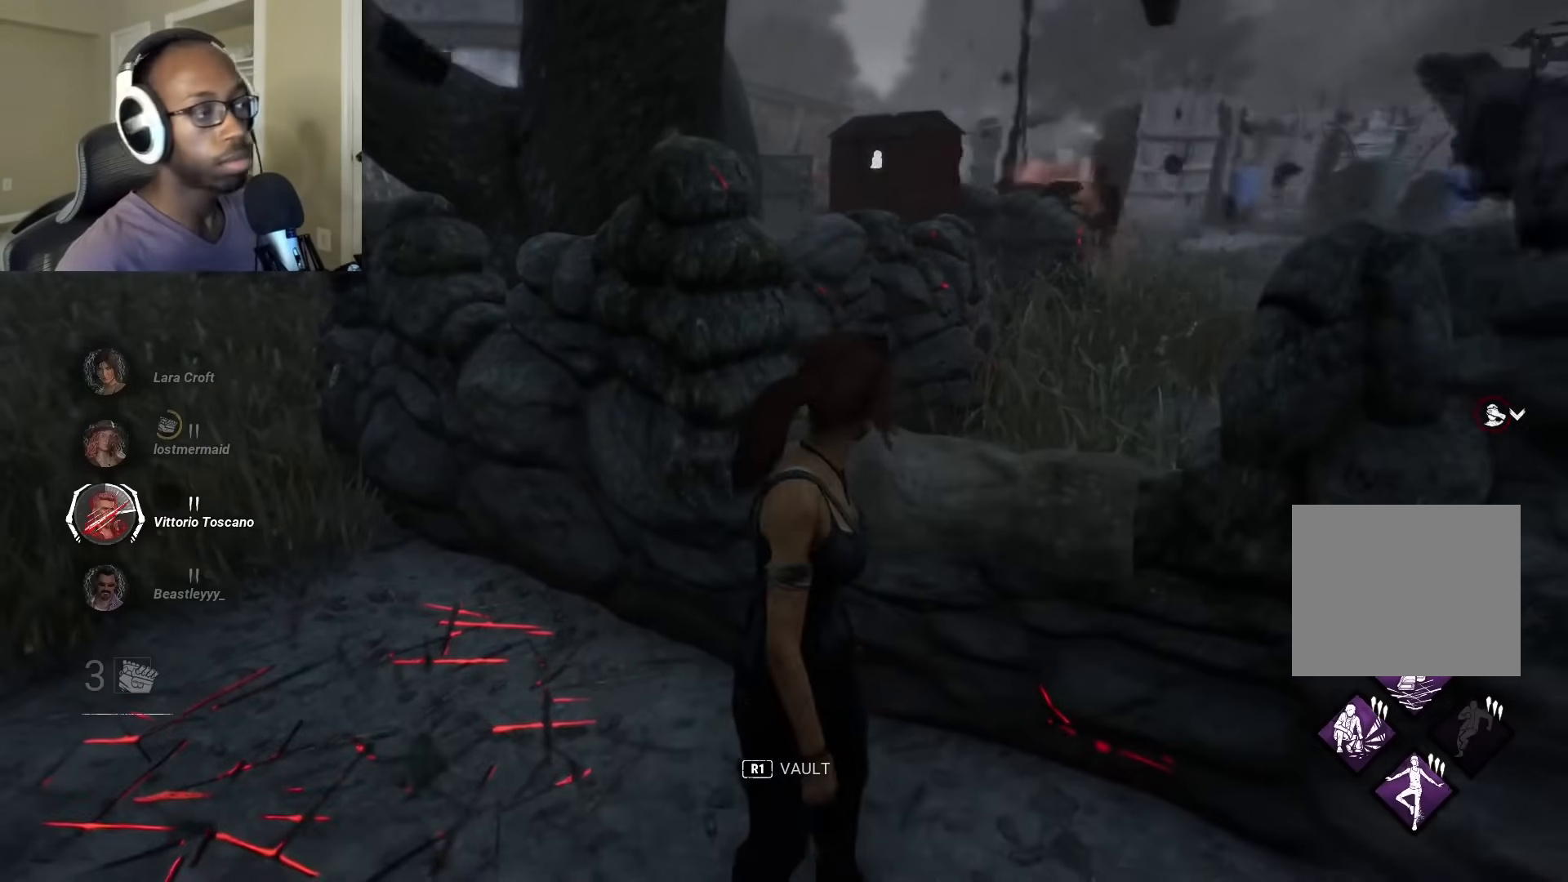
{"buttons": [], "left_stick": "center", "right_stick": "center", "events": []}
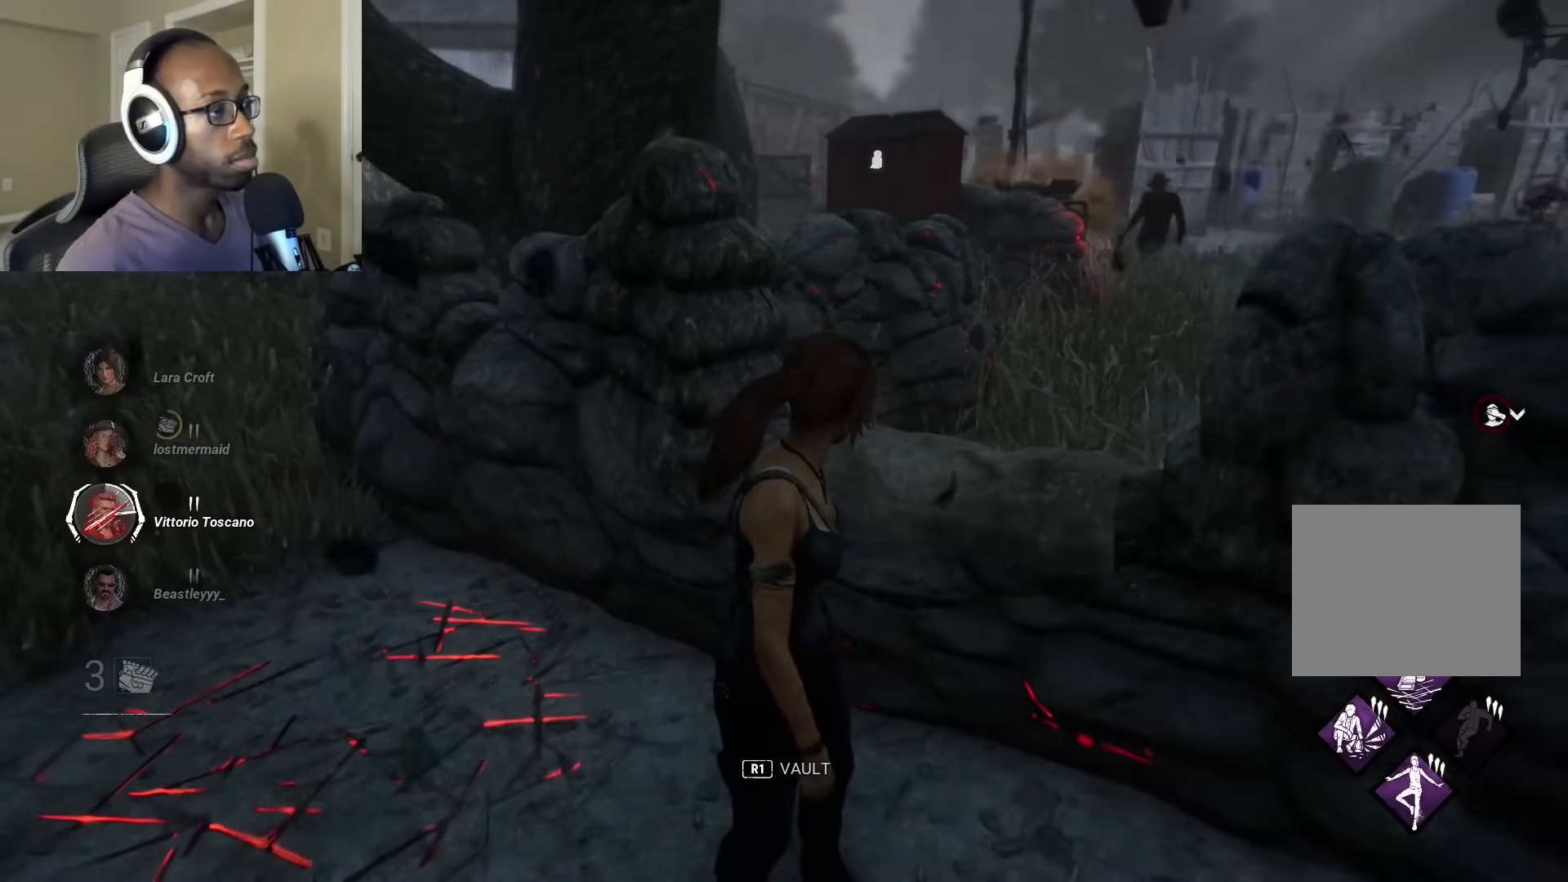
{"buttons": [], "left_stick": "left", "right_stick": "down-right", "events": [[17, "right_stick", "down-right"], [50, "left_stick", "left"]]}
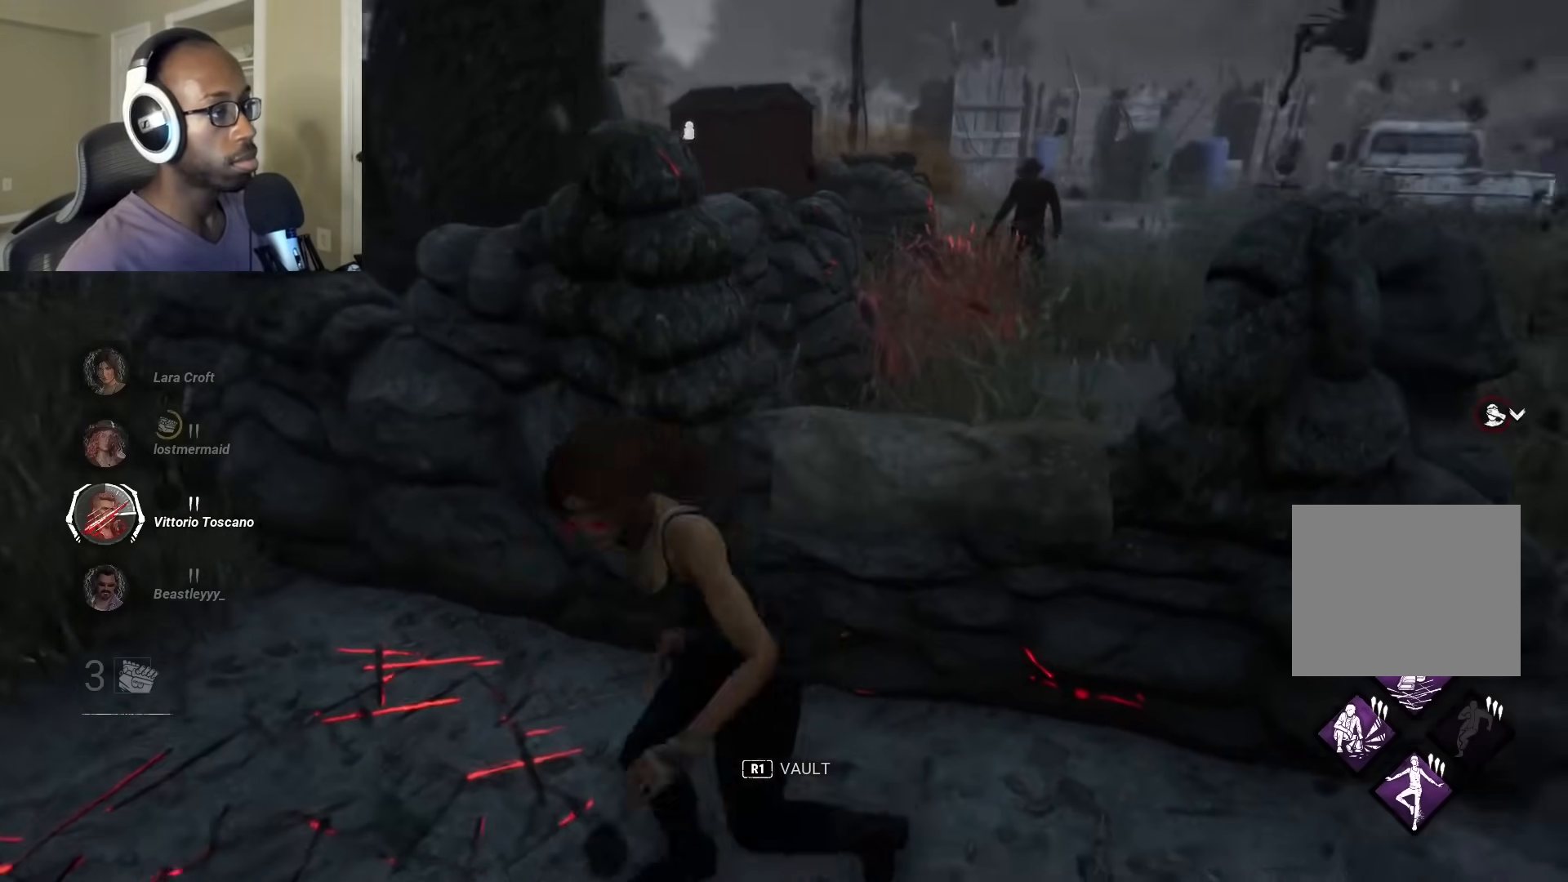
{"buttons": [], "left_stick": "center", "right_stick": "center", "events": [[233, "left_stick", "center"], [317, "right_stick", "center"], [400, "left_stick", "down-right"], [483, "left_stick", "center"]]}
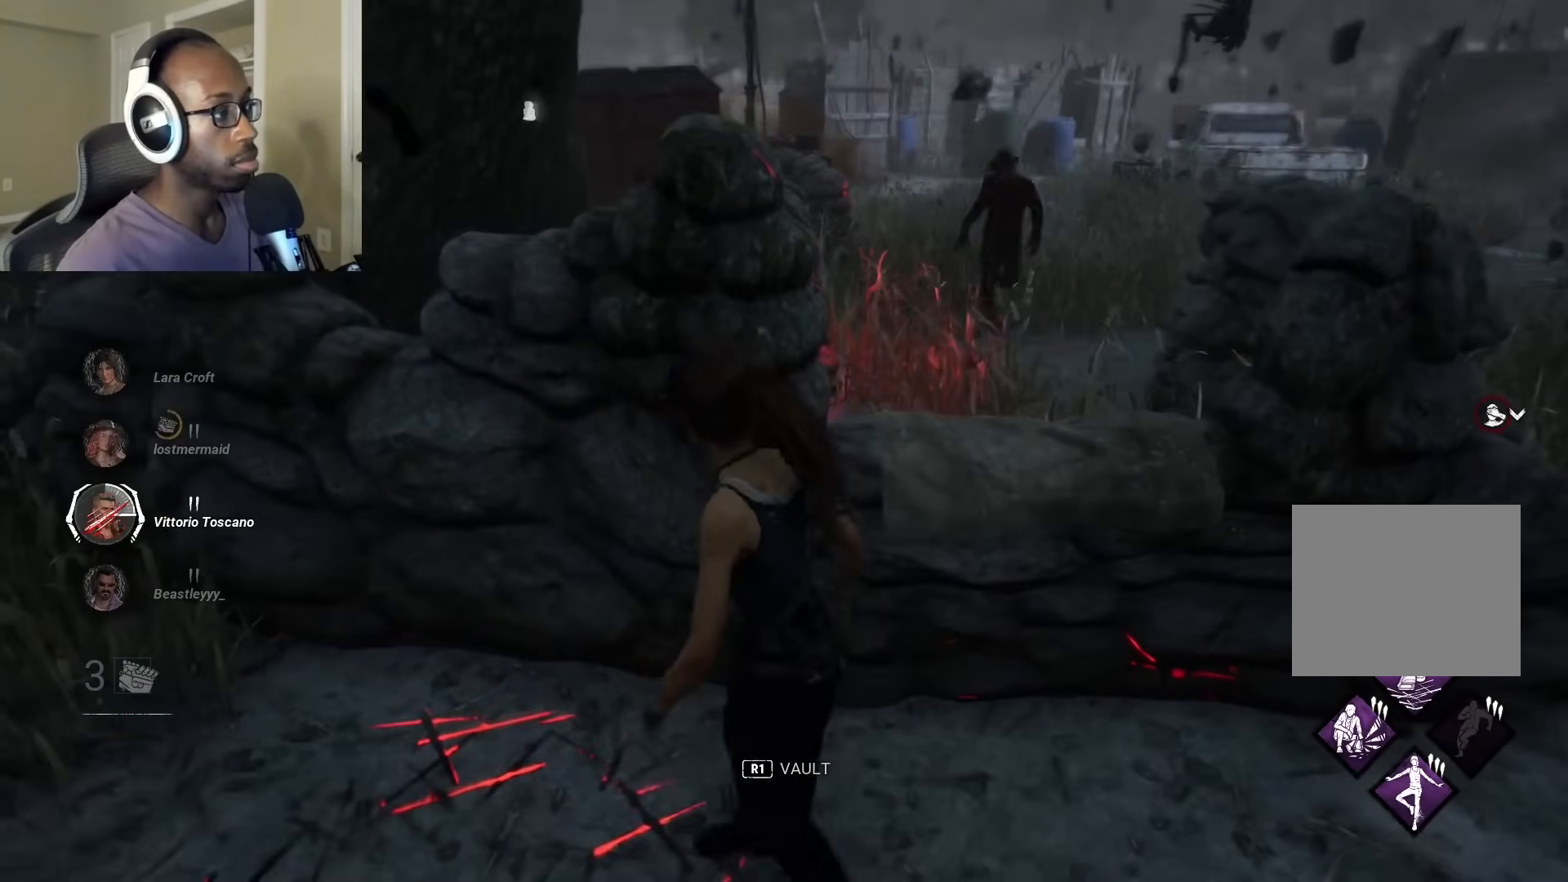
{"buttons": ["L1"], "left_stick": "left", "right_stick": "right", "events": [[33, "left_stick", "left"], [133, "L1", "down"], [183, "right_stick", "right"]]}
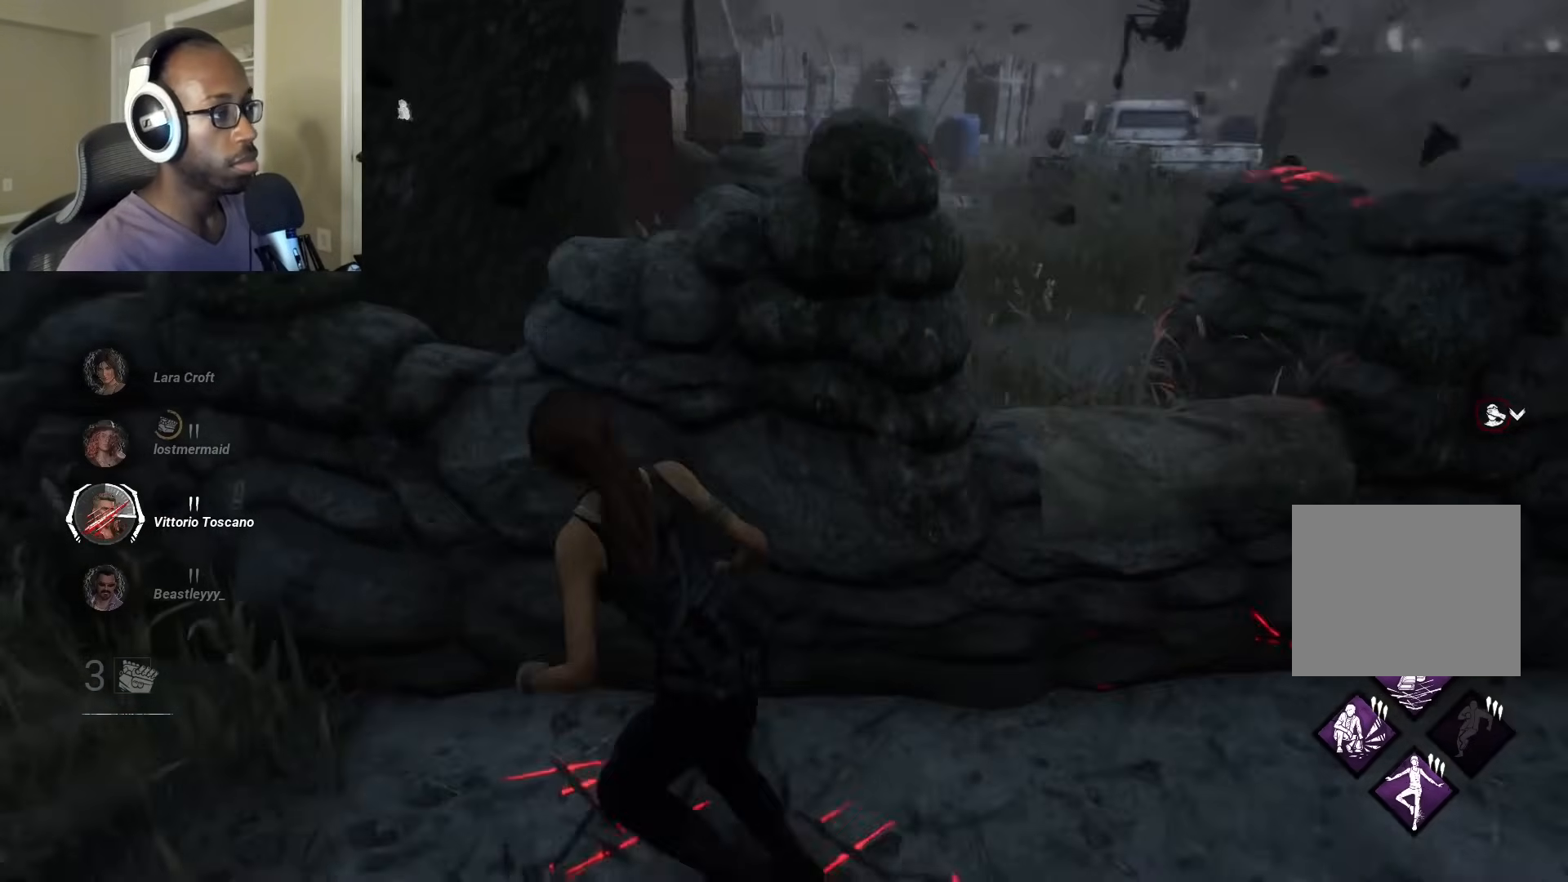
{"buttons": ["L1"], "left_stick": "up-left", "right_stick": "up-left", "events": [[367, "right_stick", "center"], [433, "right_stick", "up-left"], [500, "left_stick", "up-left"]]}
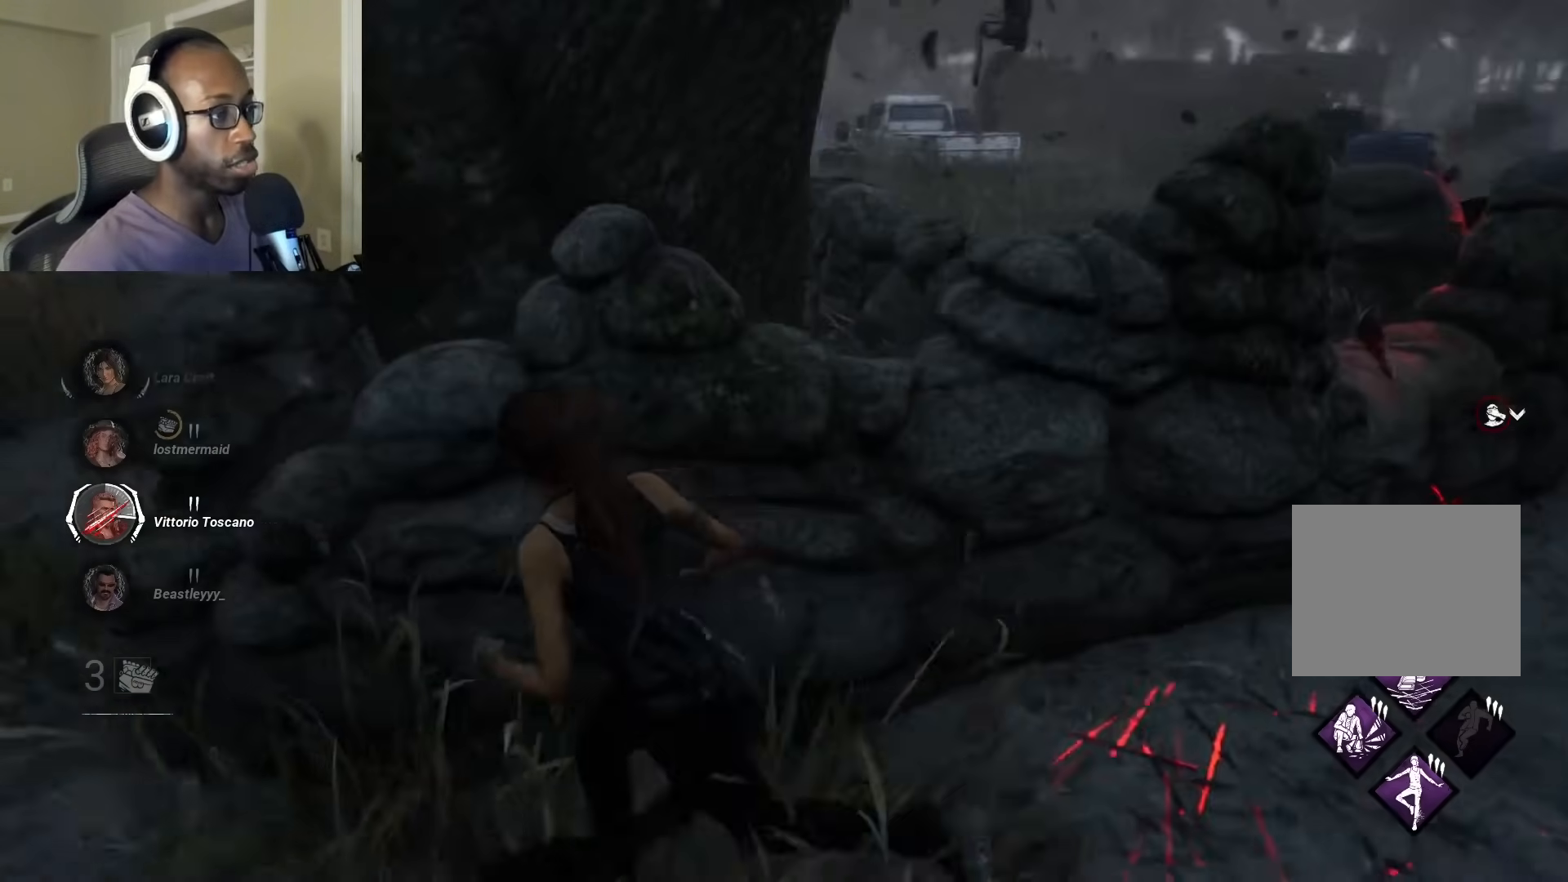
{"buttons": ["L1"], "left_stick": "up-left", "right_stick": "right", "events": [[100, "right_stick", "center"], [400, "right_stick", "right"]]}
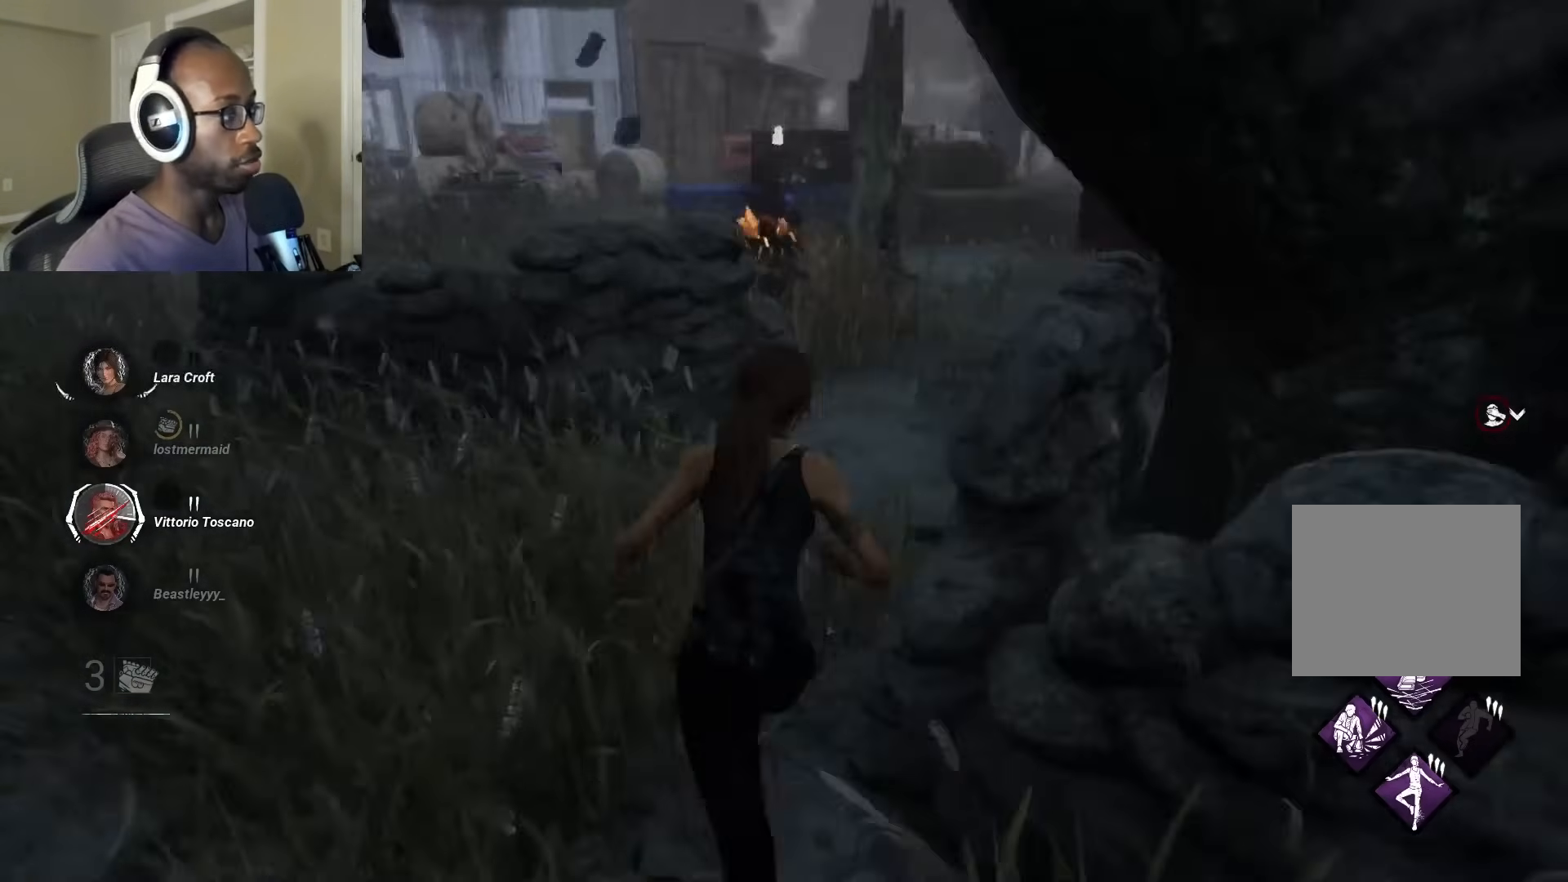
{"buttons": ["L1"], "left_stick": "left", "right_stick": "center", "events": [[67, "right_stick", "center"], [133, "right_stick", "right"], [350, "right_stick", "center"], [417, "left_stick", "left"]]}
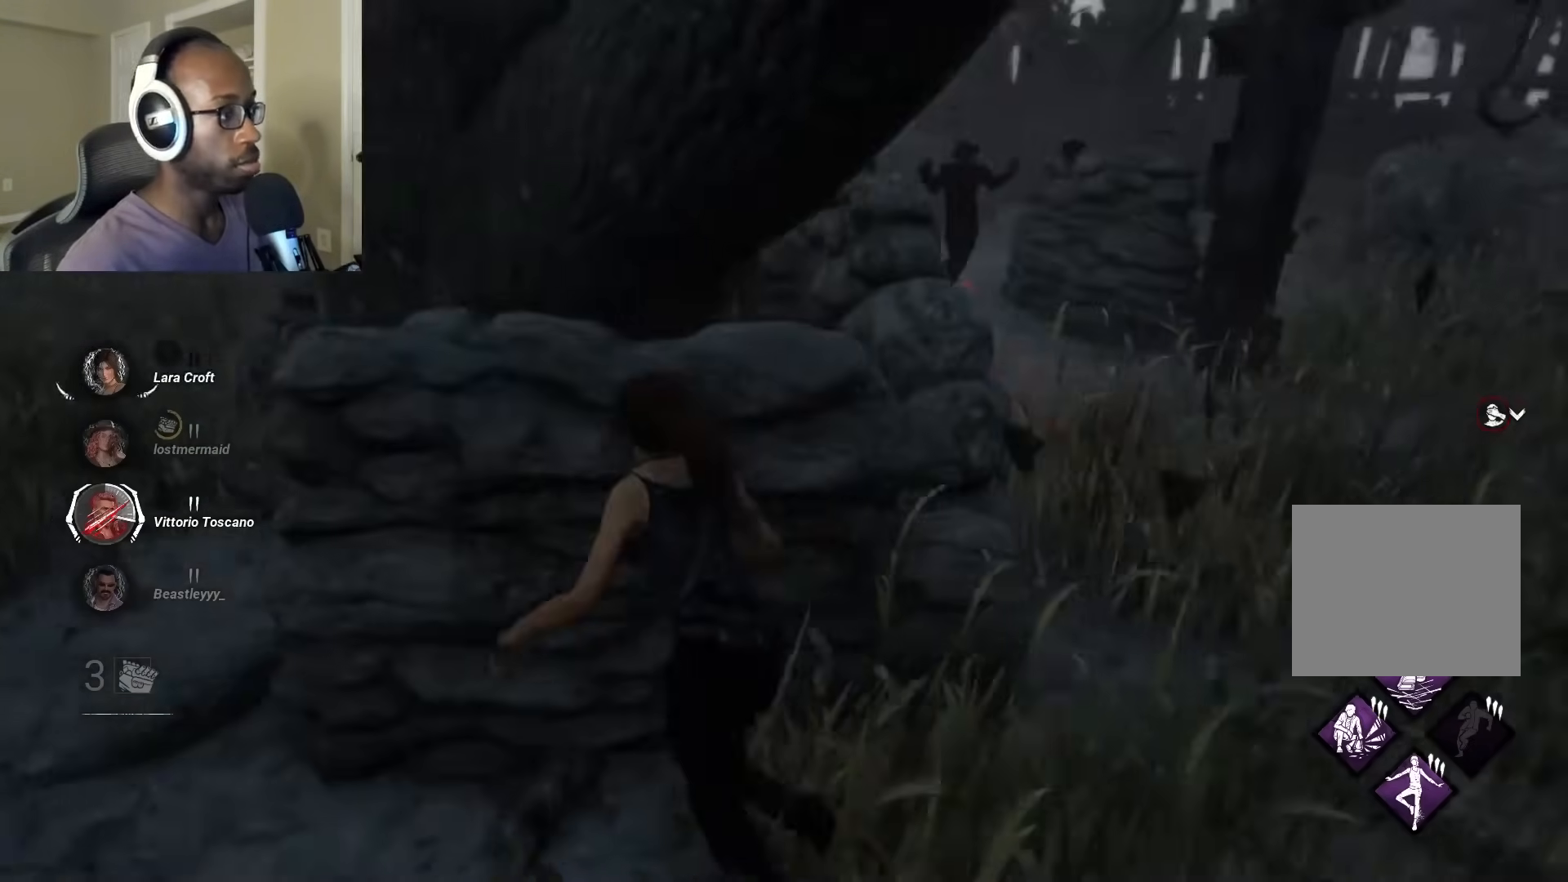
{"buttons": ["L1"], "left_stick": "left", "right_stick": "right", "events": [[150, "right_stick", "right"]]}
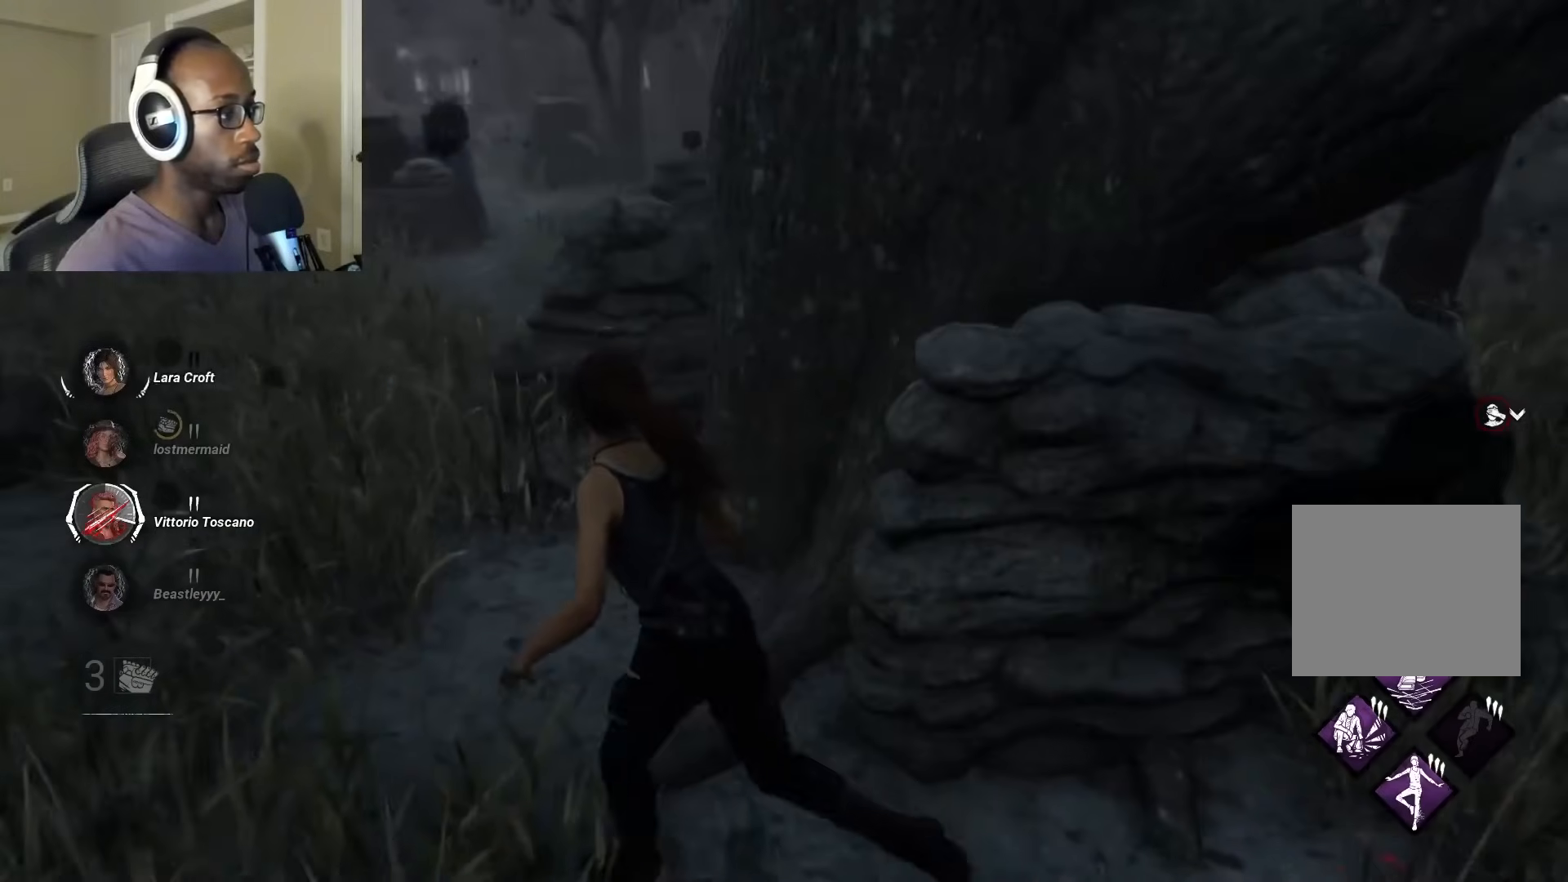
{"buttons": ["L1"], "left_stick": "up-left", "right_stick": "up-left", "events": [[50, "right_stick", "left"], [267, "left_stick", "up-left"], [333, "right_stick", "center"], [433, "right_stick", "up-left"]]}
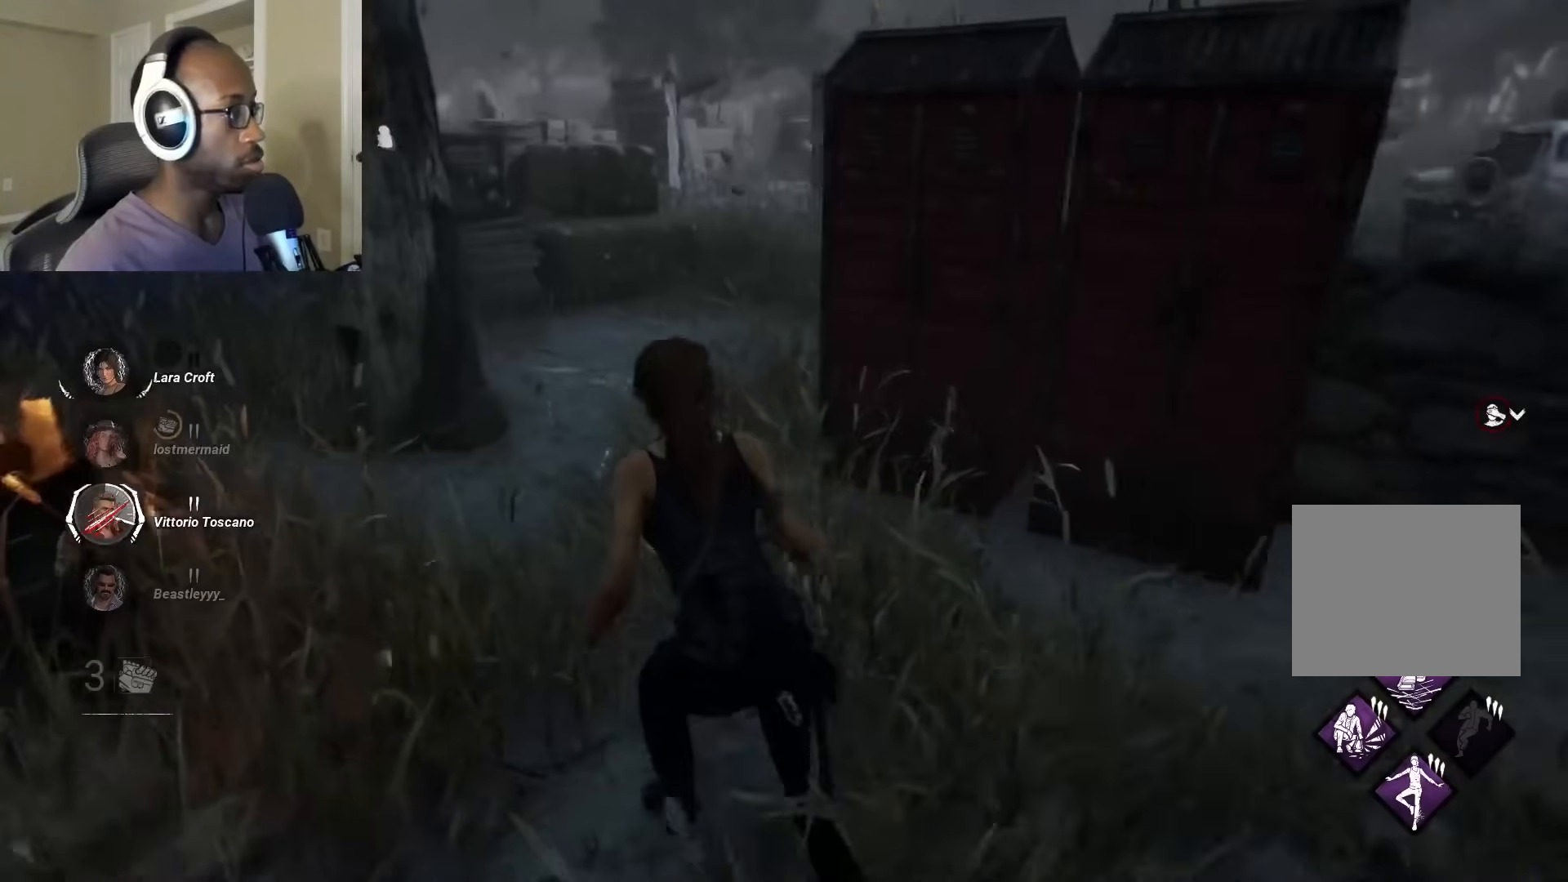
{"buttons": ["L1"], "left_stick": "up", "right_stick": "left", "events": [[50, "left_stick", "up"], [117, "right_stick", "center"], [400, "right_stick", "left"]]}
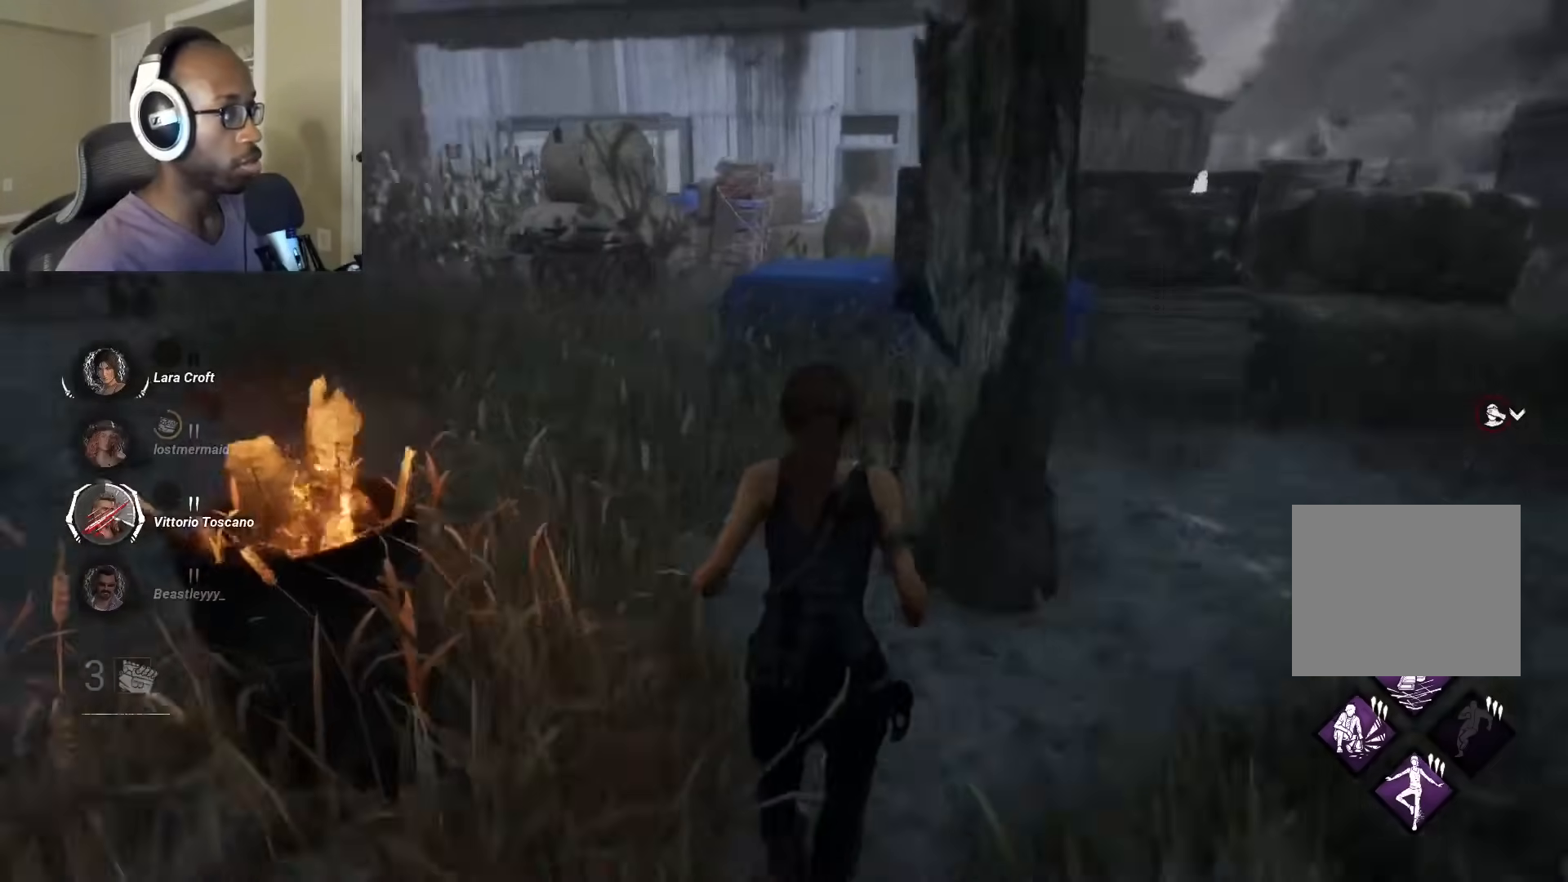
{"buttons": ["L1"], "left_stick": "right", "right_stick": "right", "events": [[150, "left_stick", "right"], [283, "right_stick", "center"], [483, "right_stick", "right"]]}
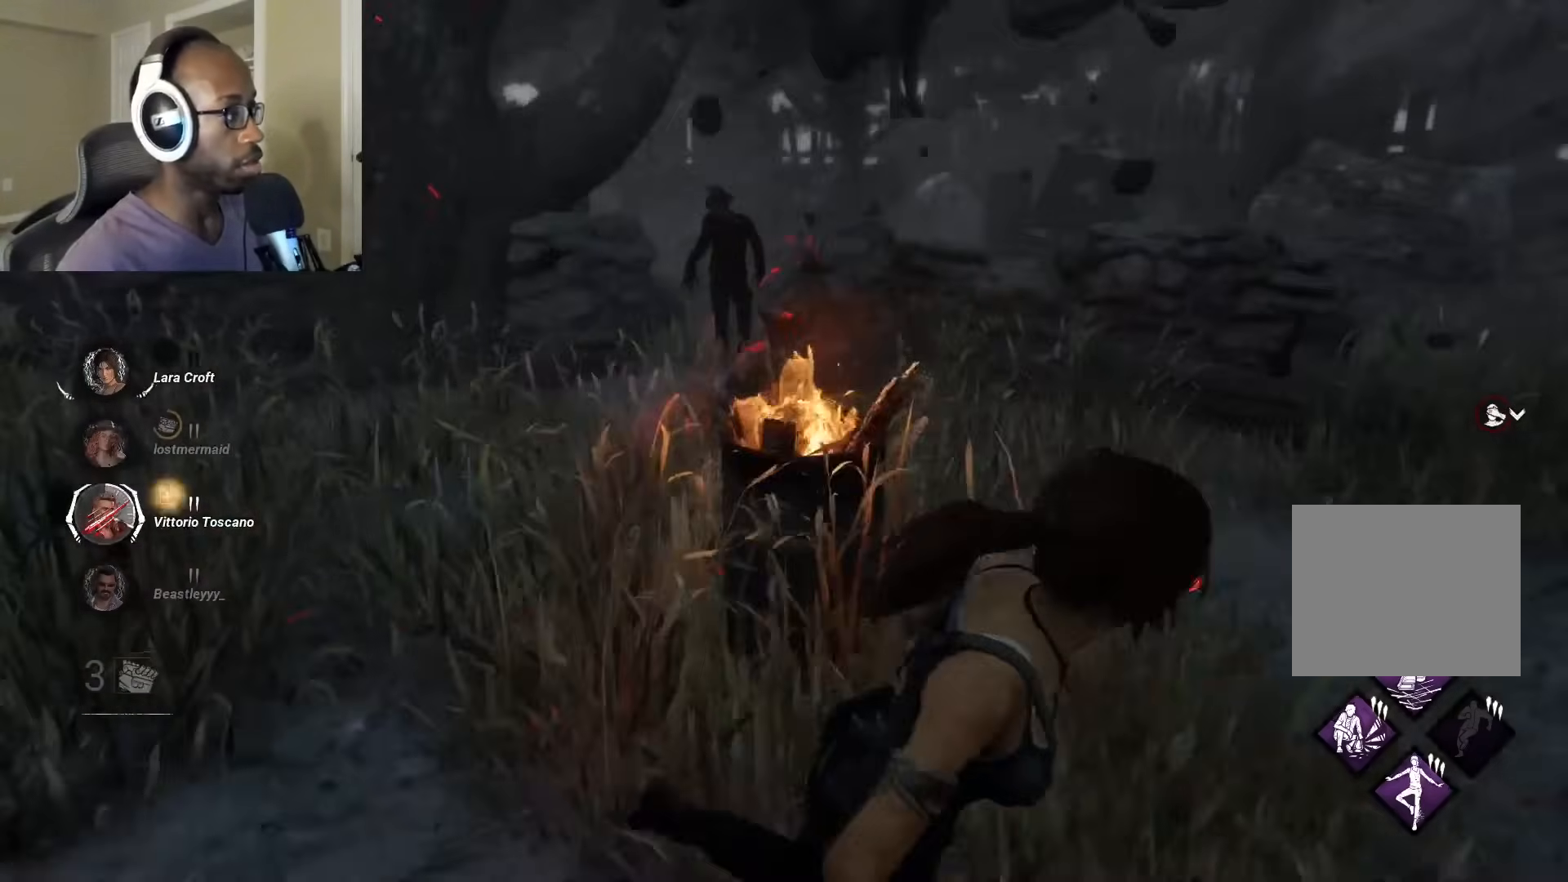
{"buttons": ["L1"], "left_stick": "up-right", "right_stick": "right", "events": [[100, "left_stick", "up-right"]]}
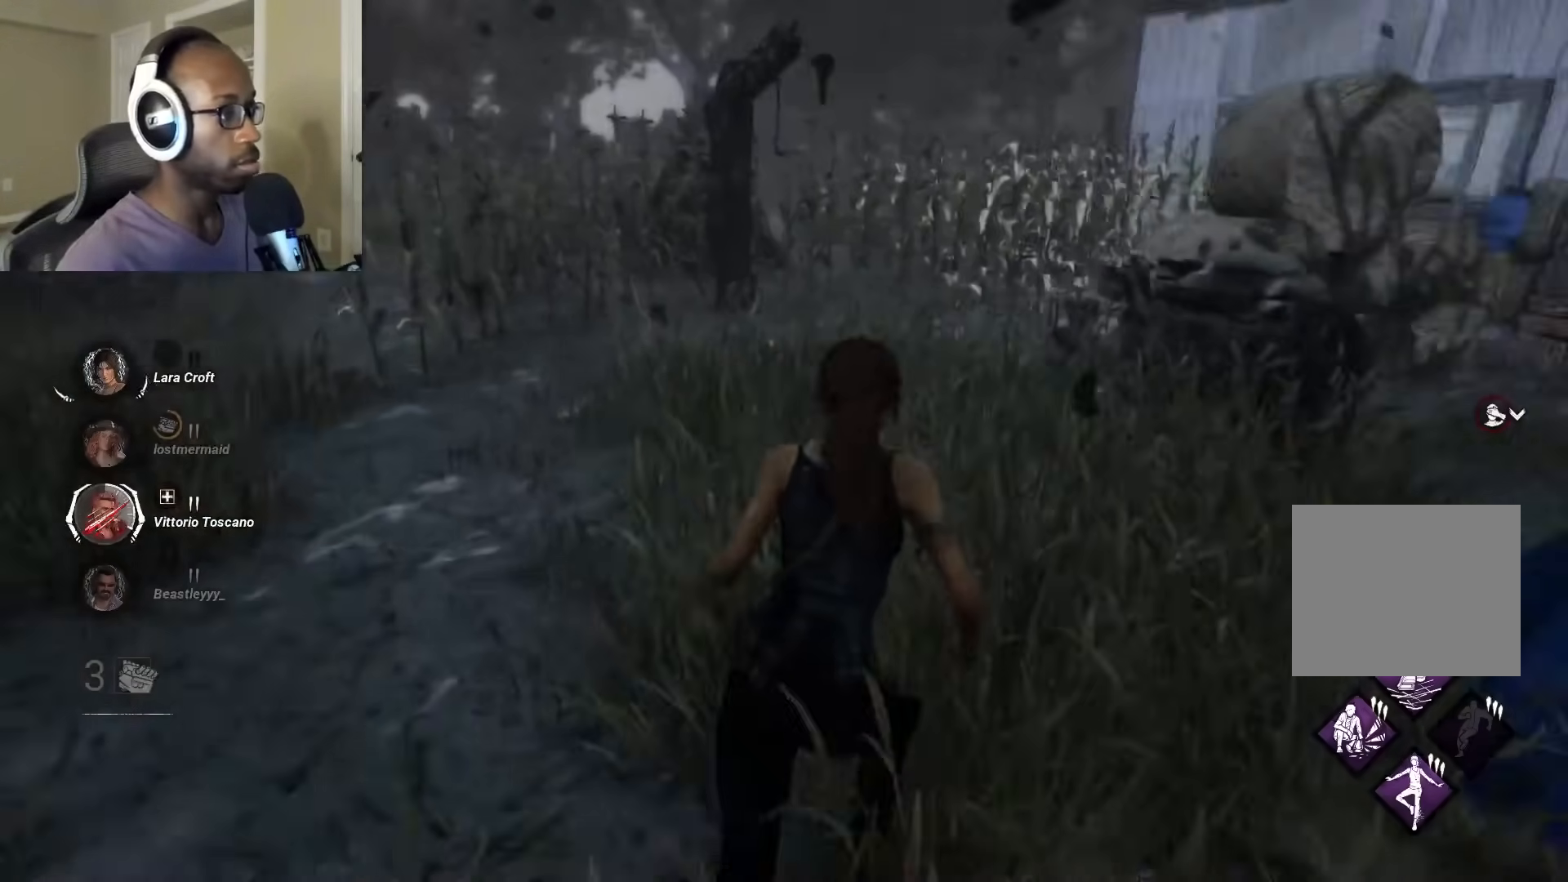
{"buttons": ["L1"], "left_stick": "up-right", "right_stick": "center", "events": [[467, "right_stick", "center"]]}
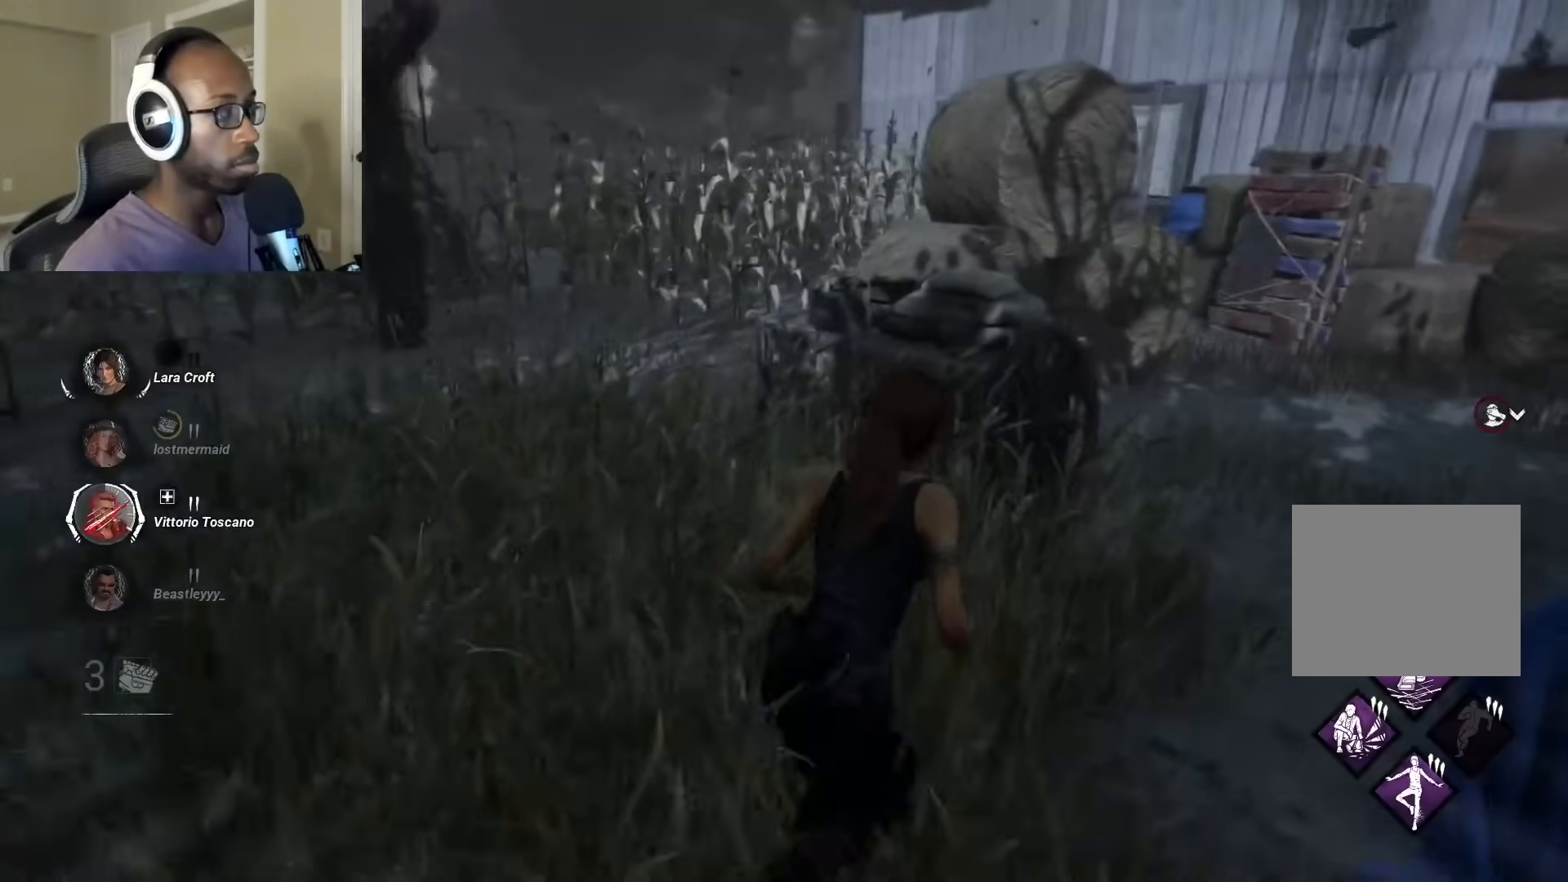
{"buttons": ["L1"], "left_stick": "up-right", "right_stick": "center", "events": []}
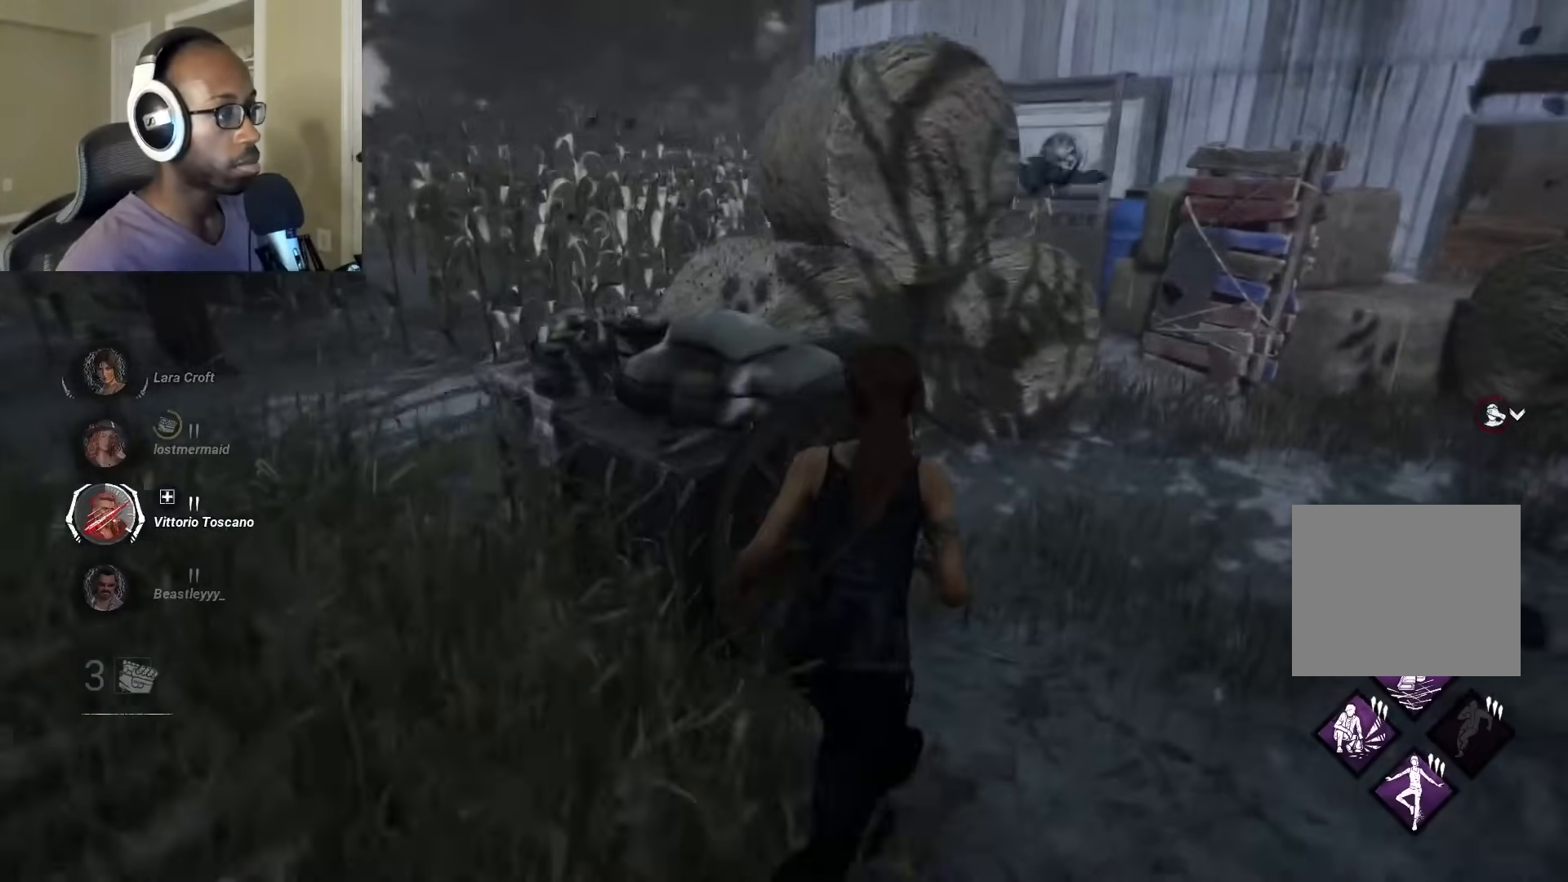
{"buttons": ["L1"], "left_stick": "up-right", "right_stick": "center", "events": []}
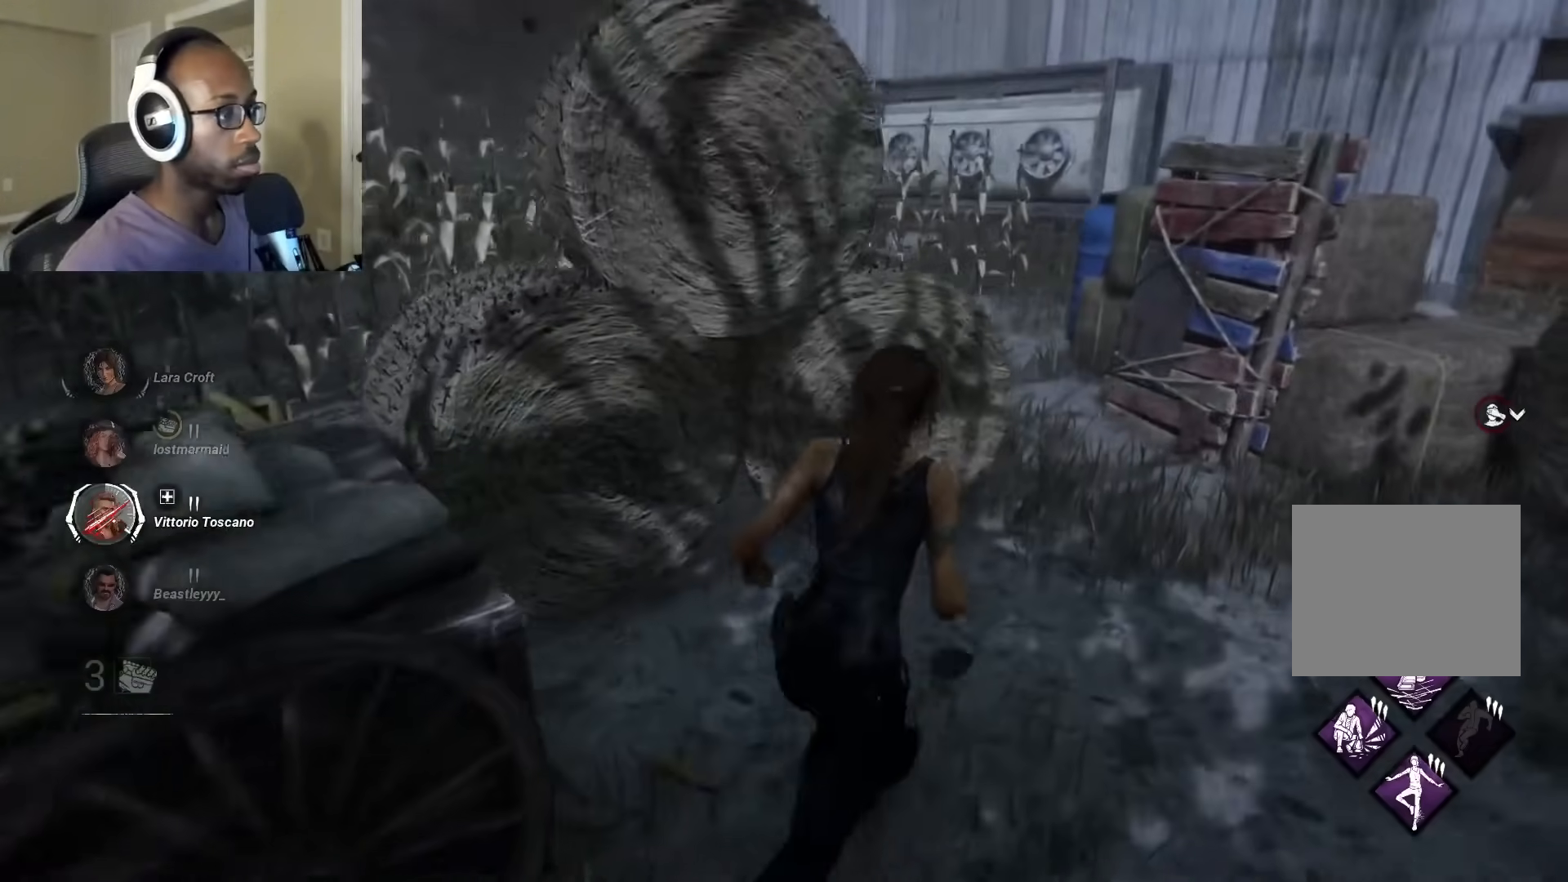
{"buttons": ["L1"], "left_stick": "right", "right_stick": "left", "events": [[50, "right_stick", "left"], [333, "left_stick", "right"]]}
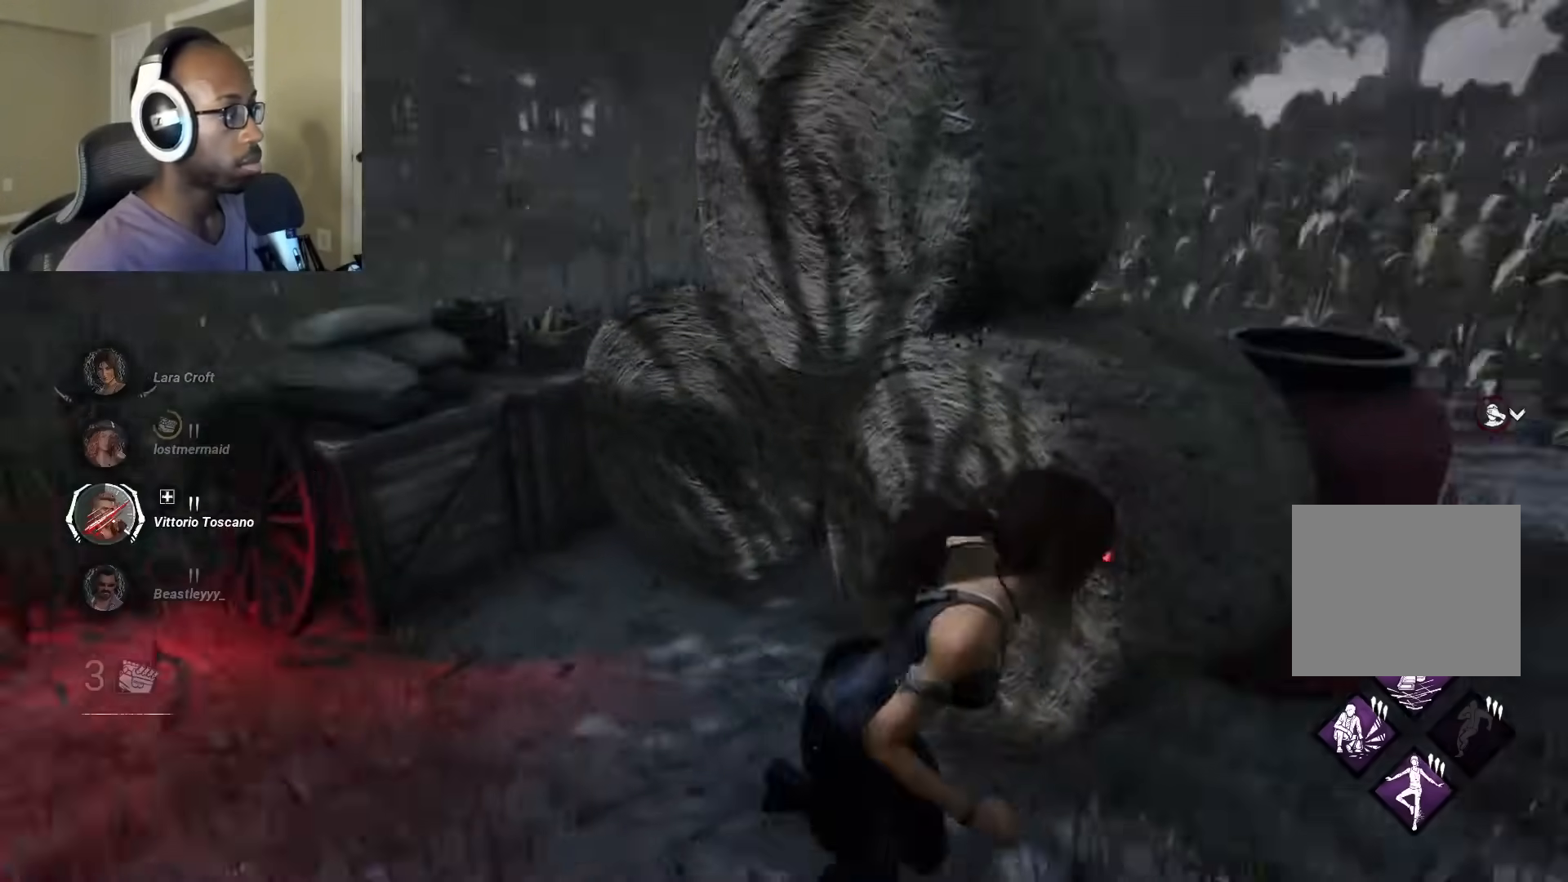
{"buttons": ["L1"], "left_stick": "up", "right_stick": "right", "events": [[50, "right_stick", "center"], [233, "right_stick", "right"], [367, "left_stick", "up-right"], [500, "left_stick", "up"]]}
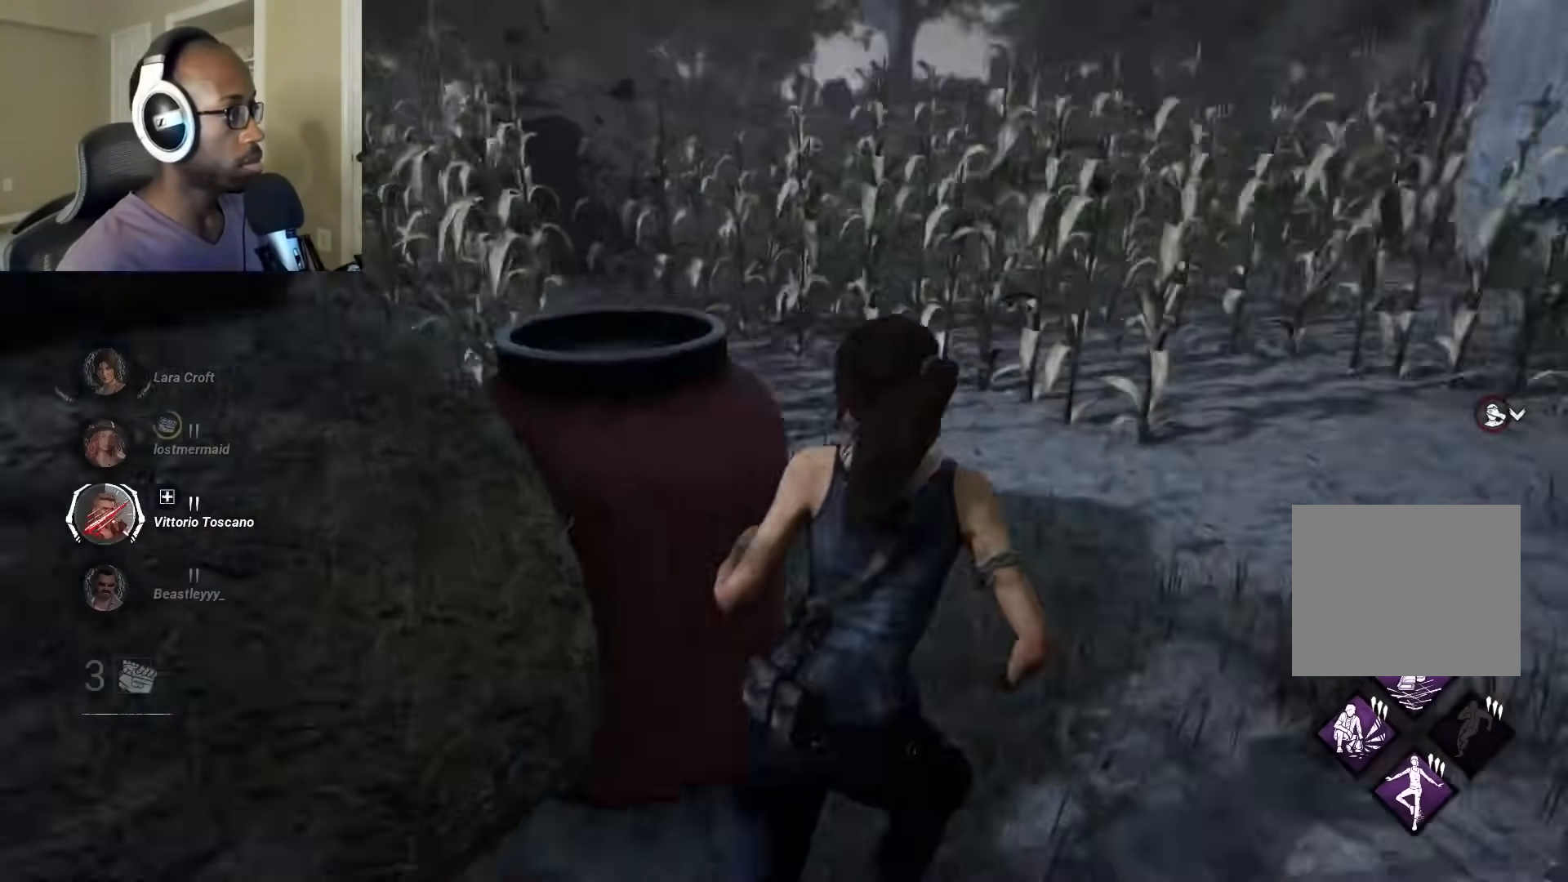
{"buttons": ["L1"], "left_stick": "left", "right_stick": "right", "events": [[483, "left_stick", "left"]]}
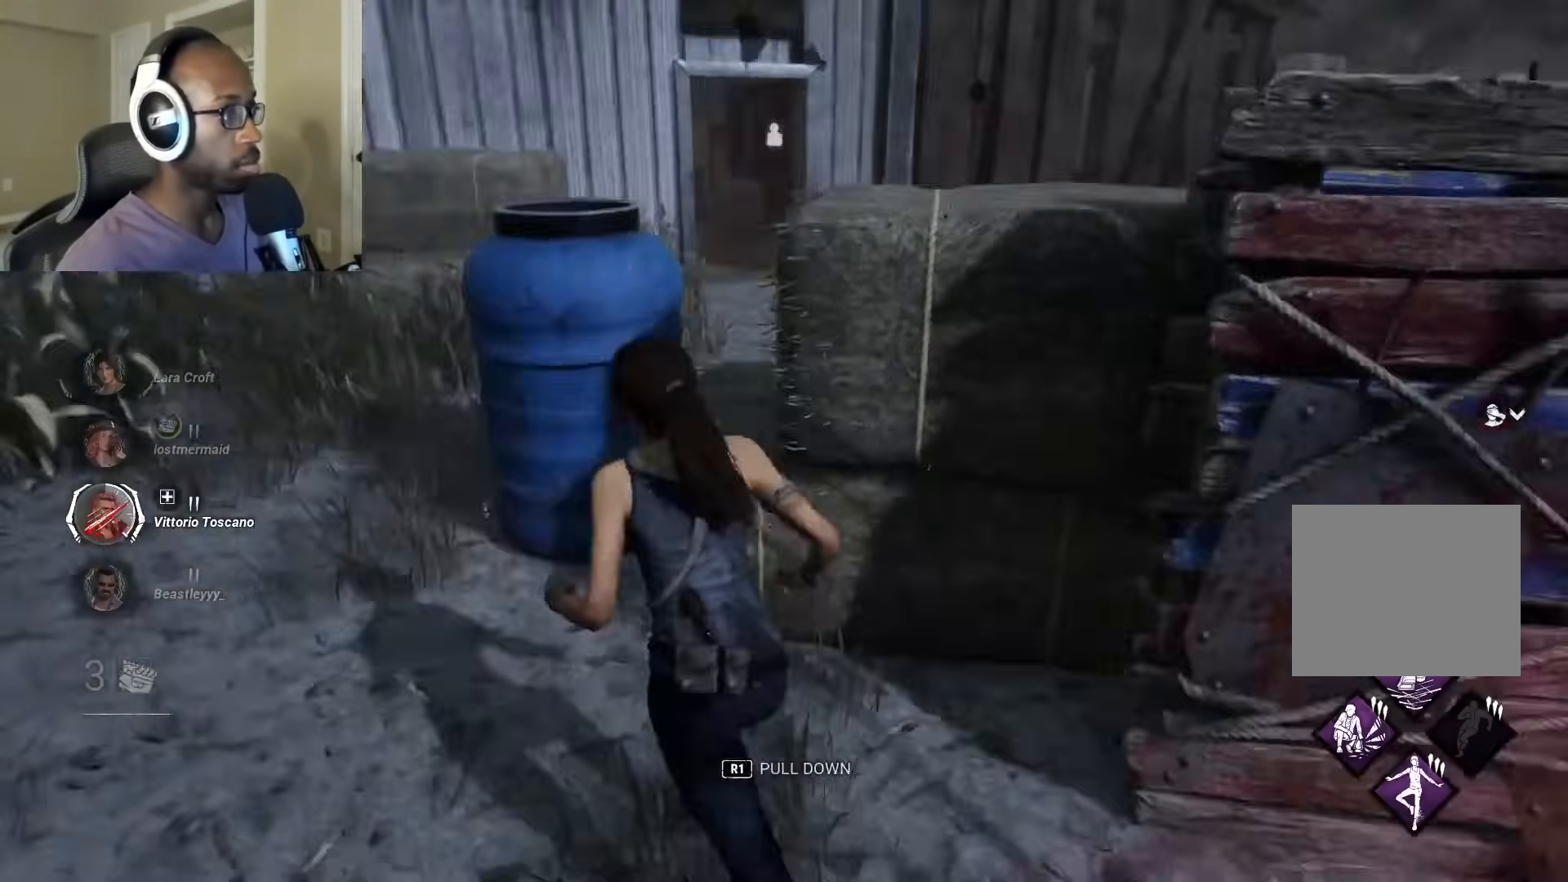
{"buttons": ["L1"], "left_stick": "left", "right_stick": "right", "events": []}
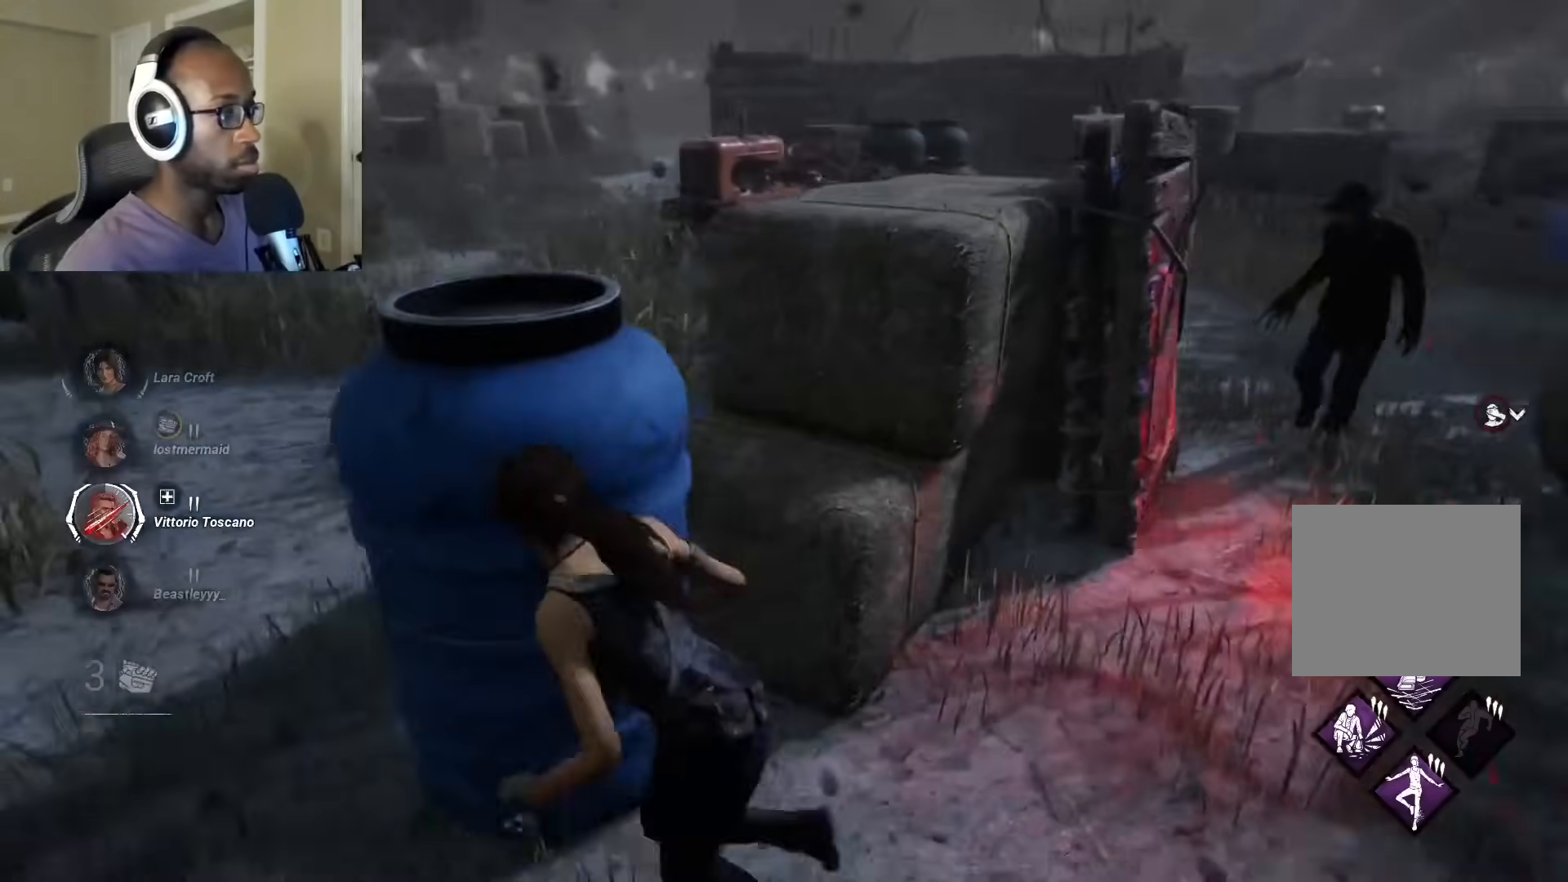
{"buttons": ["L1"], "left_stick": "up-left", "right_stick": "right", "events": [[150, "left_stick", "up-left"]]}